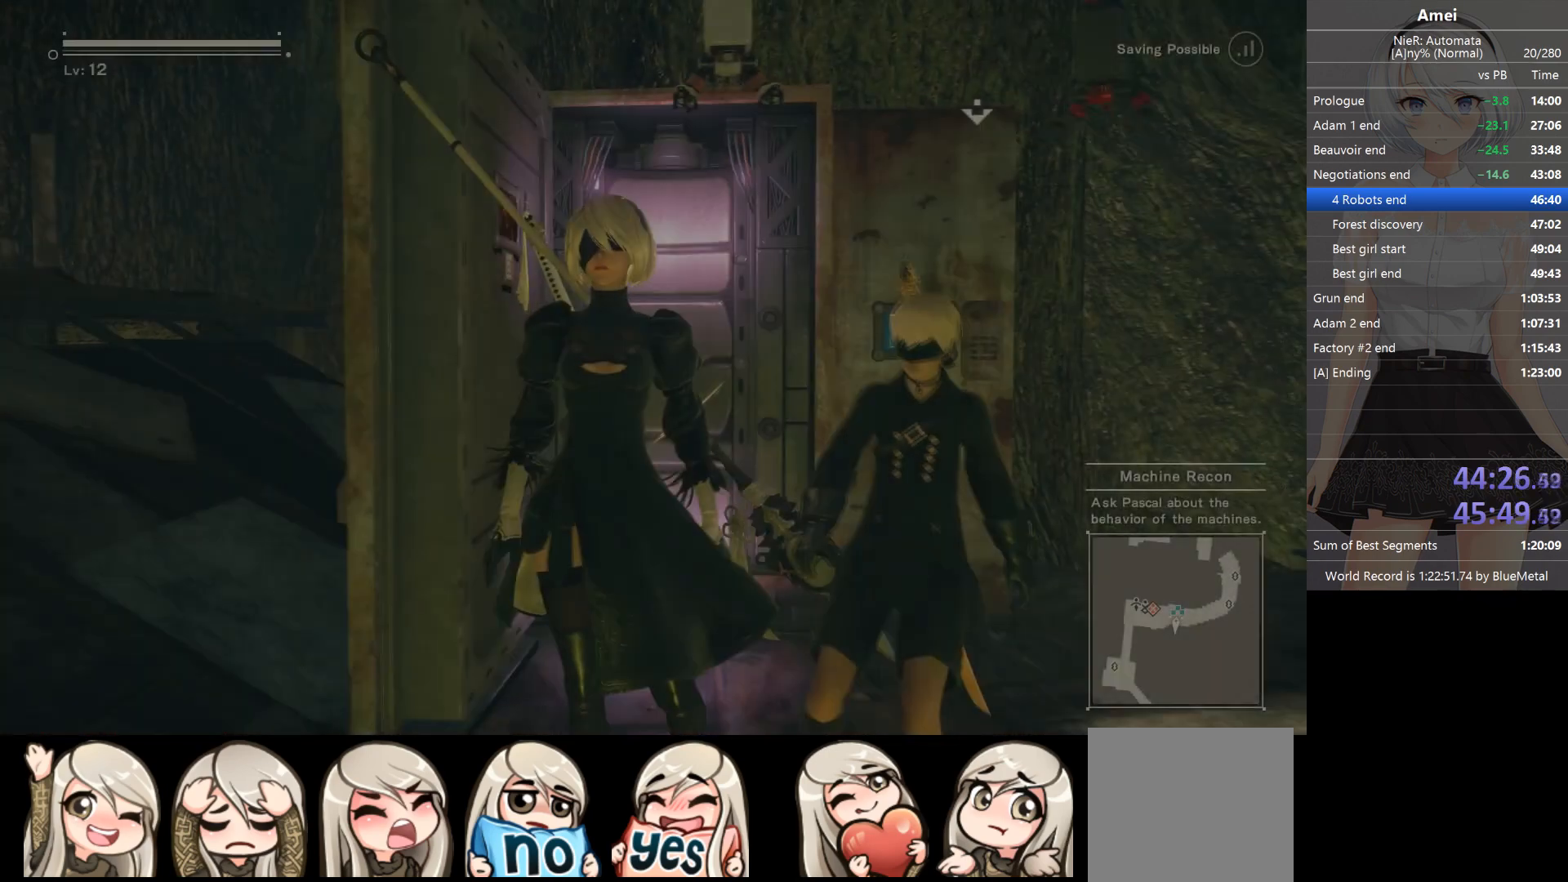
Gameplay with a controller (Xbox layout); each line is a JSON object with the inputs held at the frame after it. "events" lists button and stick changes between this image and that frame as [ms after this image, input, new state], when the widget could be followed in between.
{"buttons": [], "left_stick": "down-right", "right_stick": "center", "events": [[67, "left_stick", "down-right"]]}
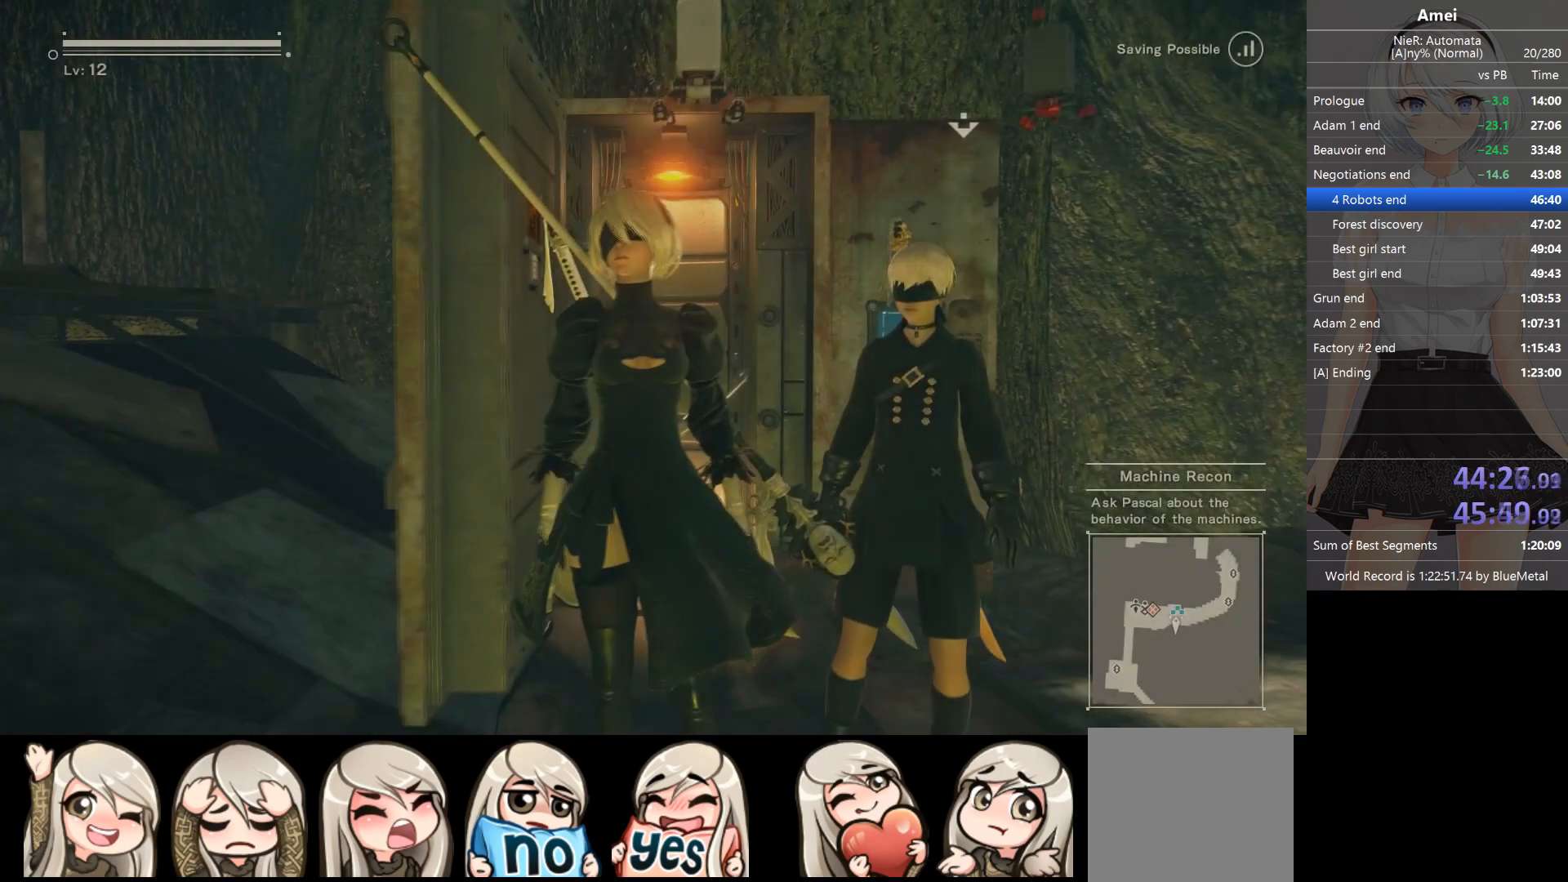
{"buttons": [], "left_stick": "down-right", "right_stick": "center", "events": []}
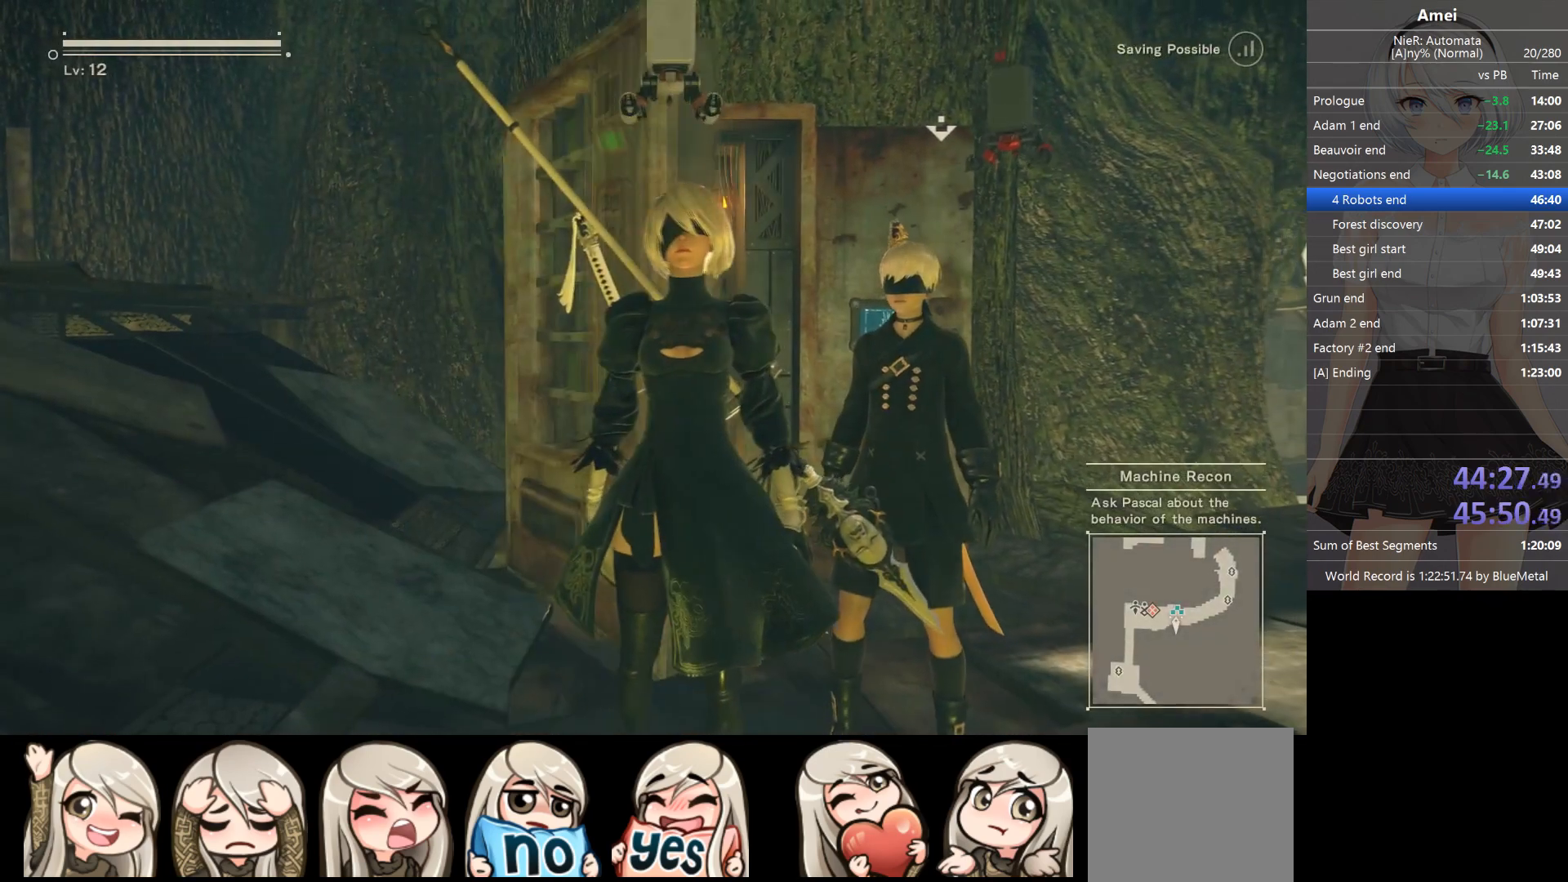
{"buttons": [], "left_stick": "down-right", "right_stick": "center", "events": []}
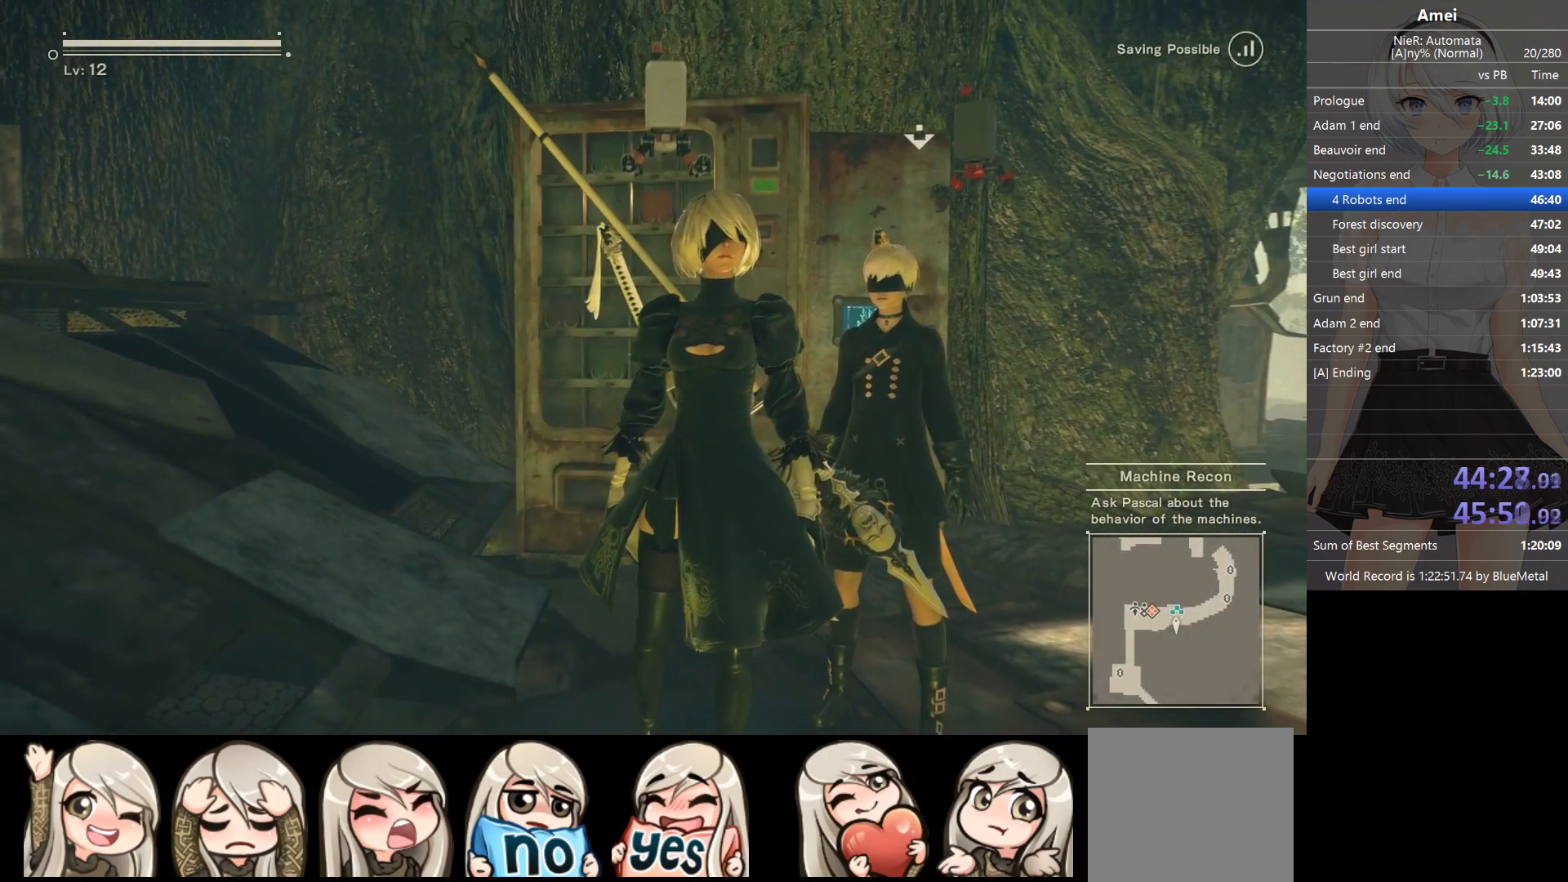
{"buttons": [], "left_stick": "right", "right_stick": "center", "events": [[467, "left_stick", "right"]]}
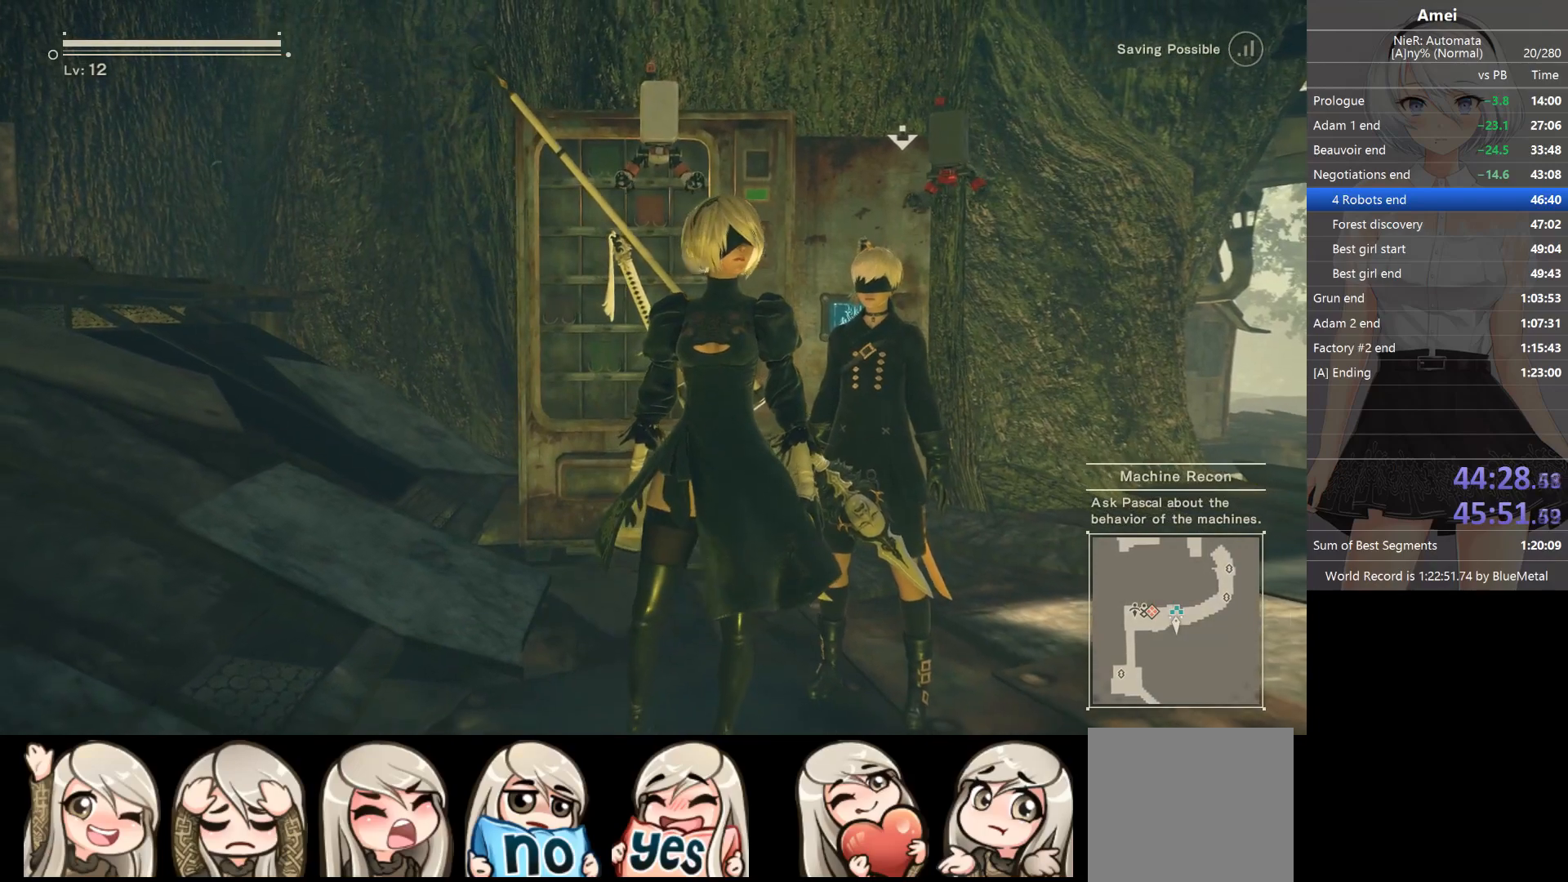
{"buttons": ["Y"], "left_stick": "right", "right_stick": "center", "events": [[334, "A", "down"], [434, "A", "up"], [468, "Y", "down"]]}
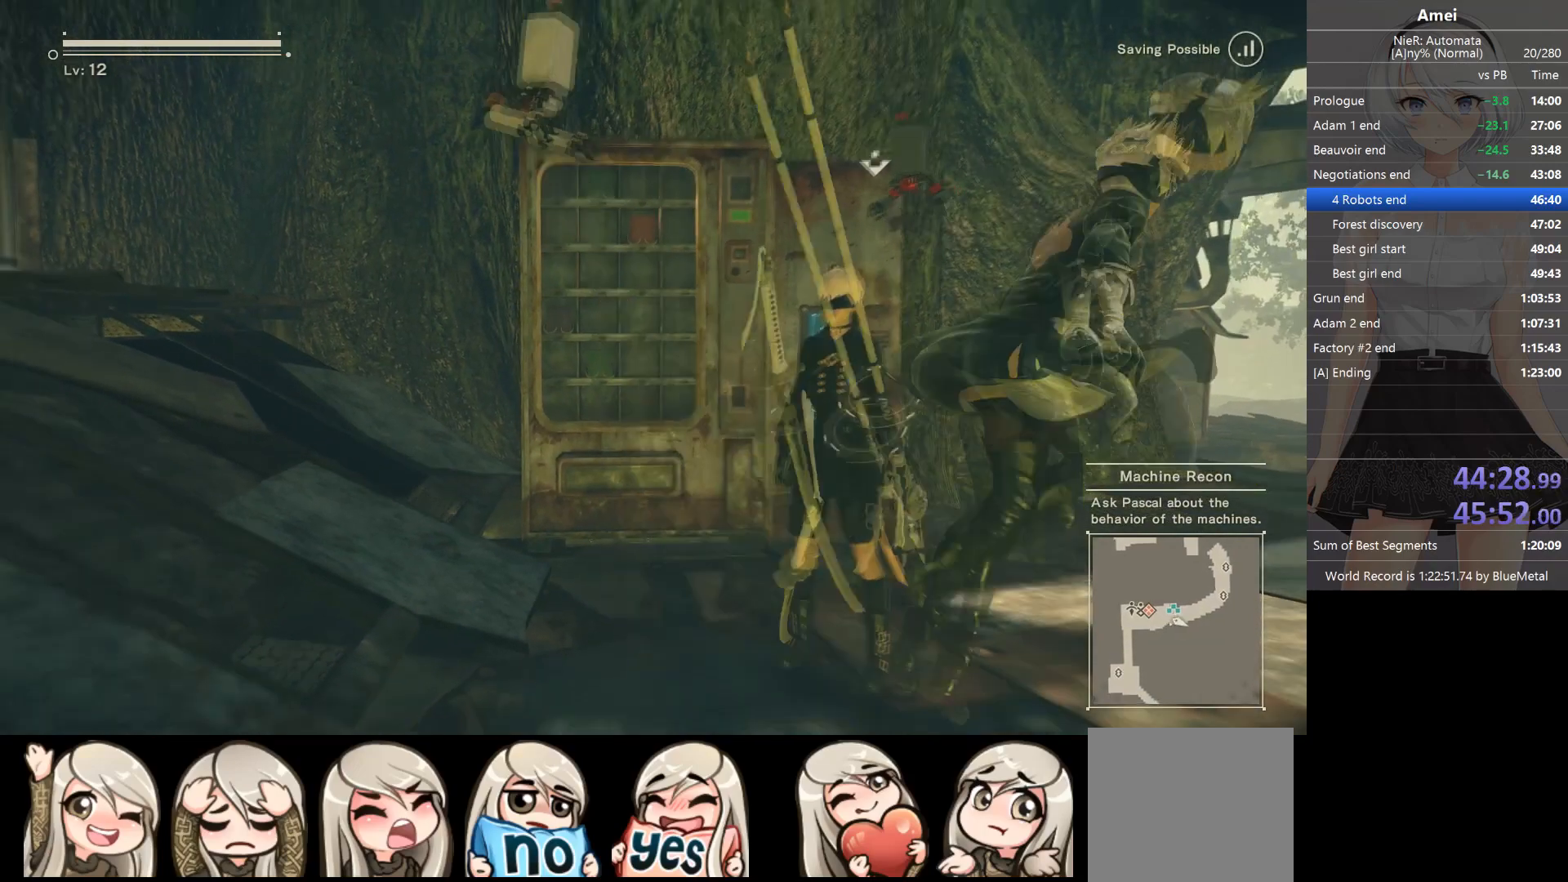
{"buttons": ["A"], "left_stick": "right", "right_stick": "center", "events": [[67, "Y", "up"], [500, "A", "down"]]}
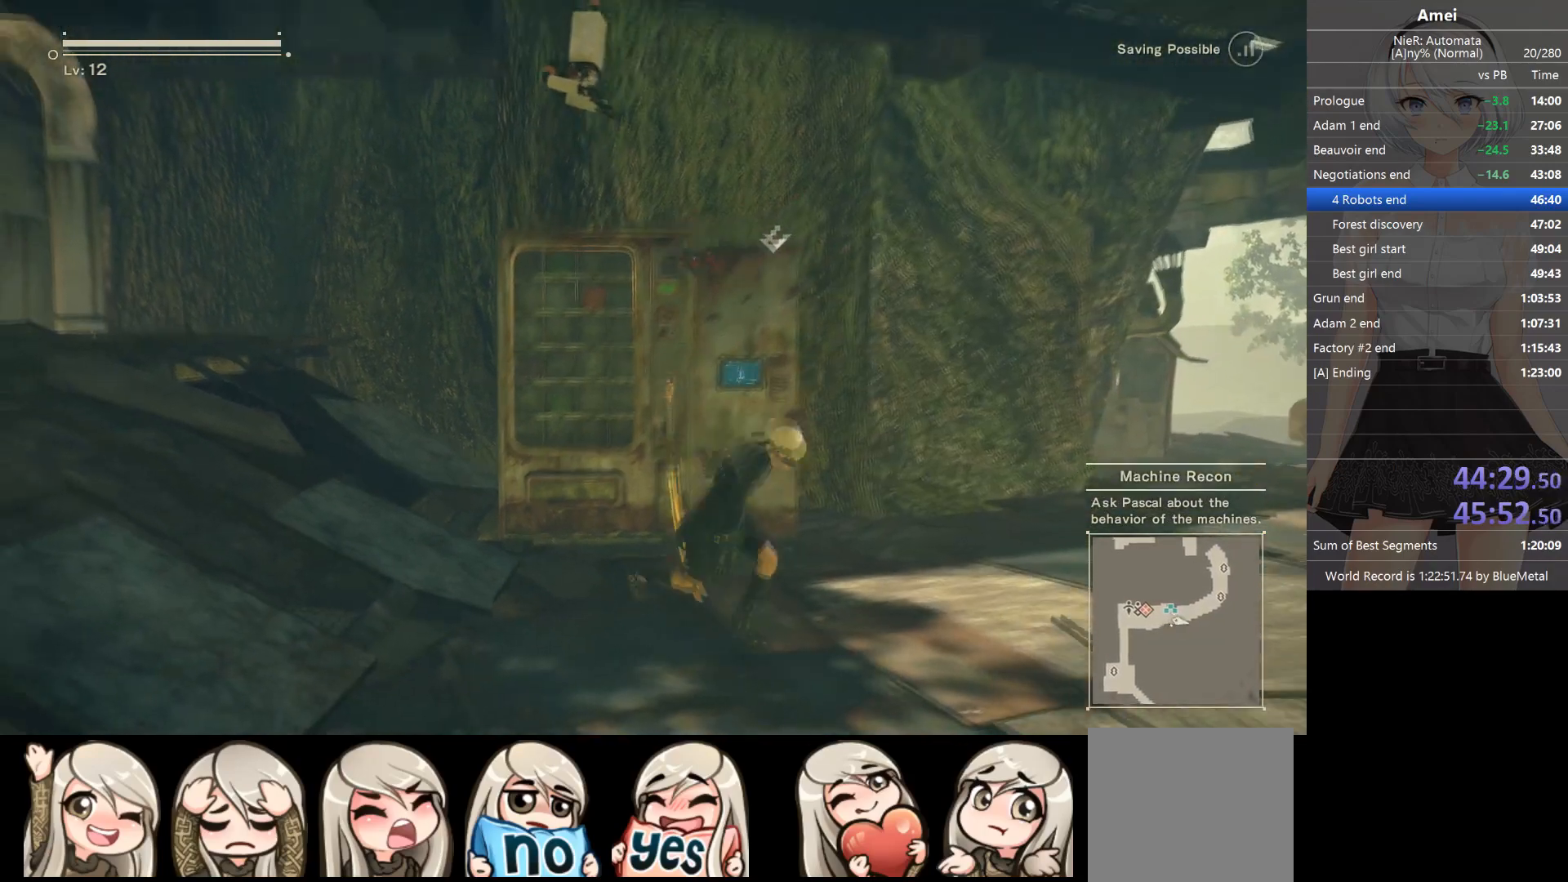
{"buttons": ["B"], "left_stick": "up-right", "right_stick": "center", "events": [[67, "left_stick", "up-right"], [234, "A", "up"], [301, "B", "down"]]}
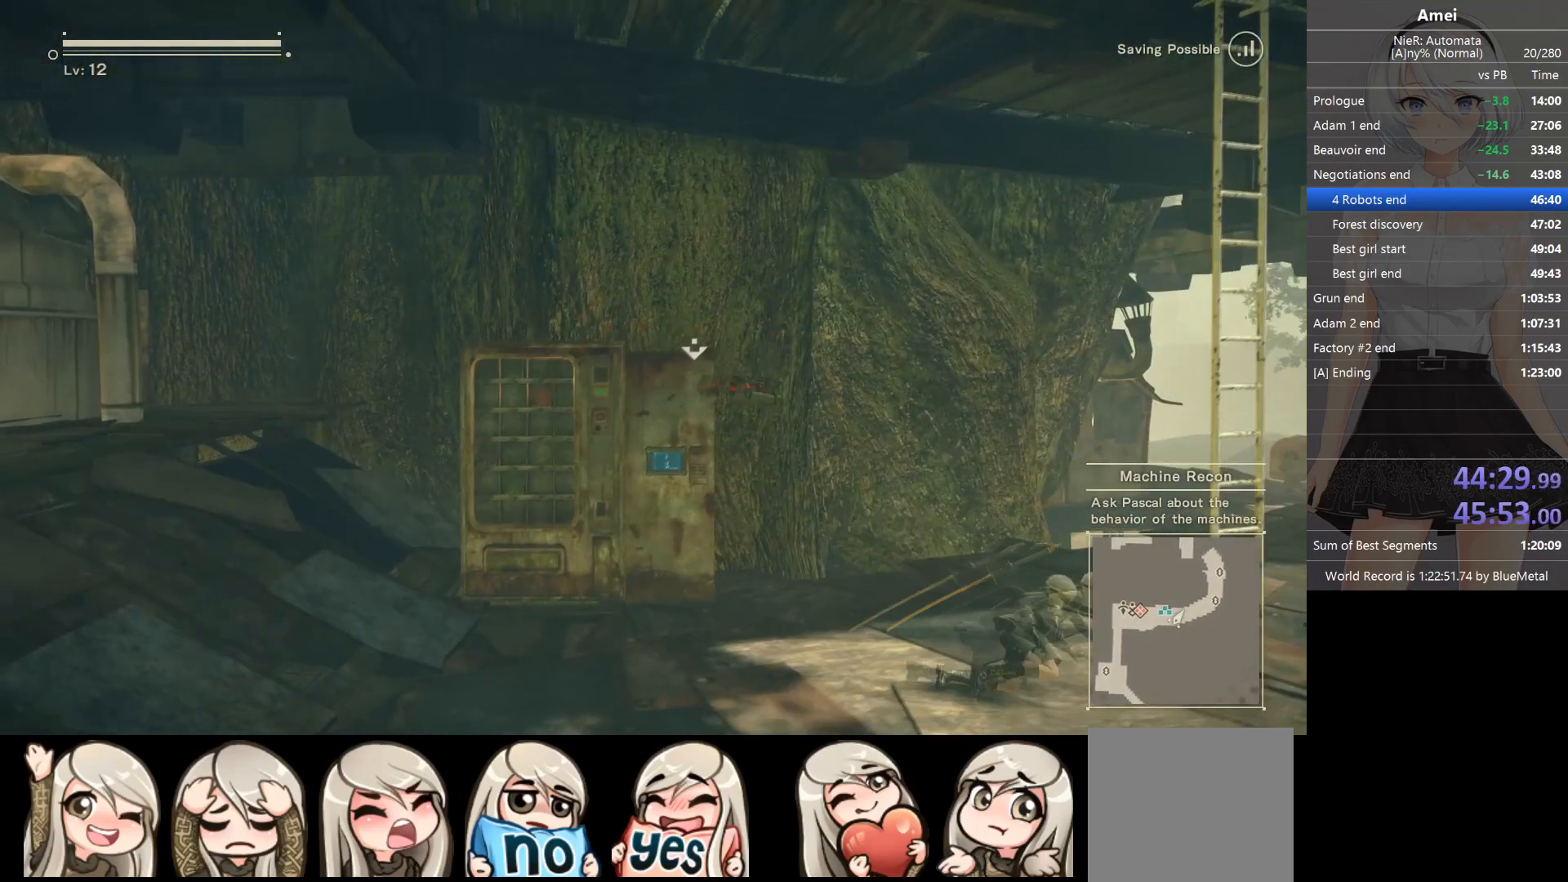
{"buttons": ["B"], "left_stick": "left", "right_stick": "center", "events": [[200, "left_stick", "up"], [334, "left_stick", "up-left"], [467, "left_stick", "left"]]}
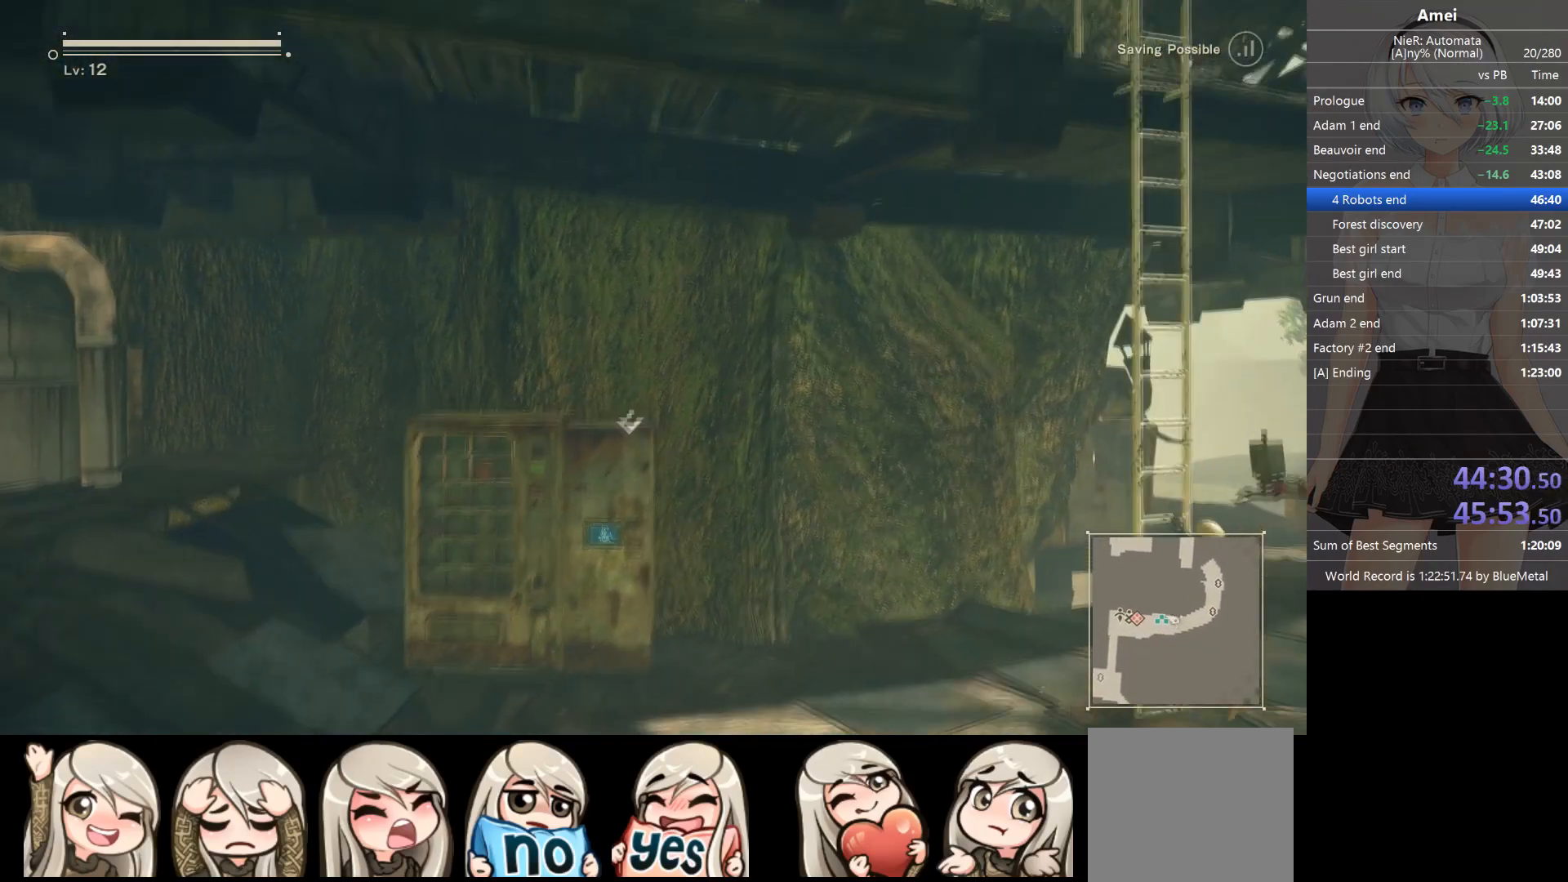
{"buttons": ["B"], "left_stick": "left", "right_stick": "center", "events": [[67, "B", "up"], [134, "B", "down"]]}
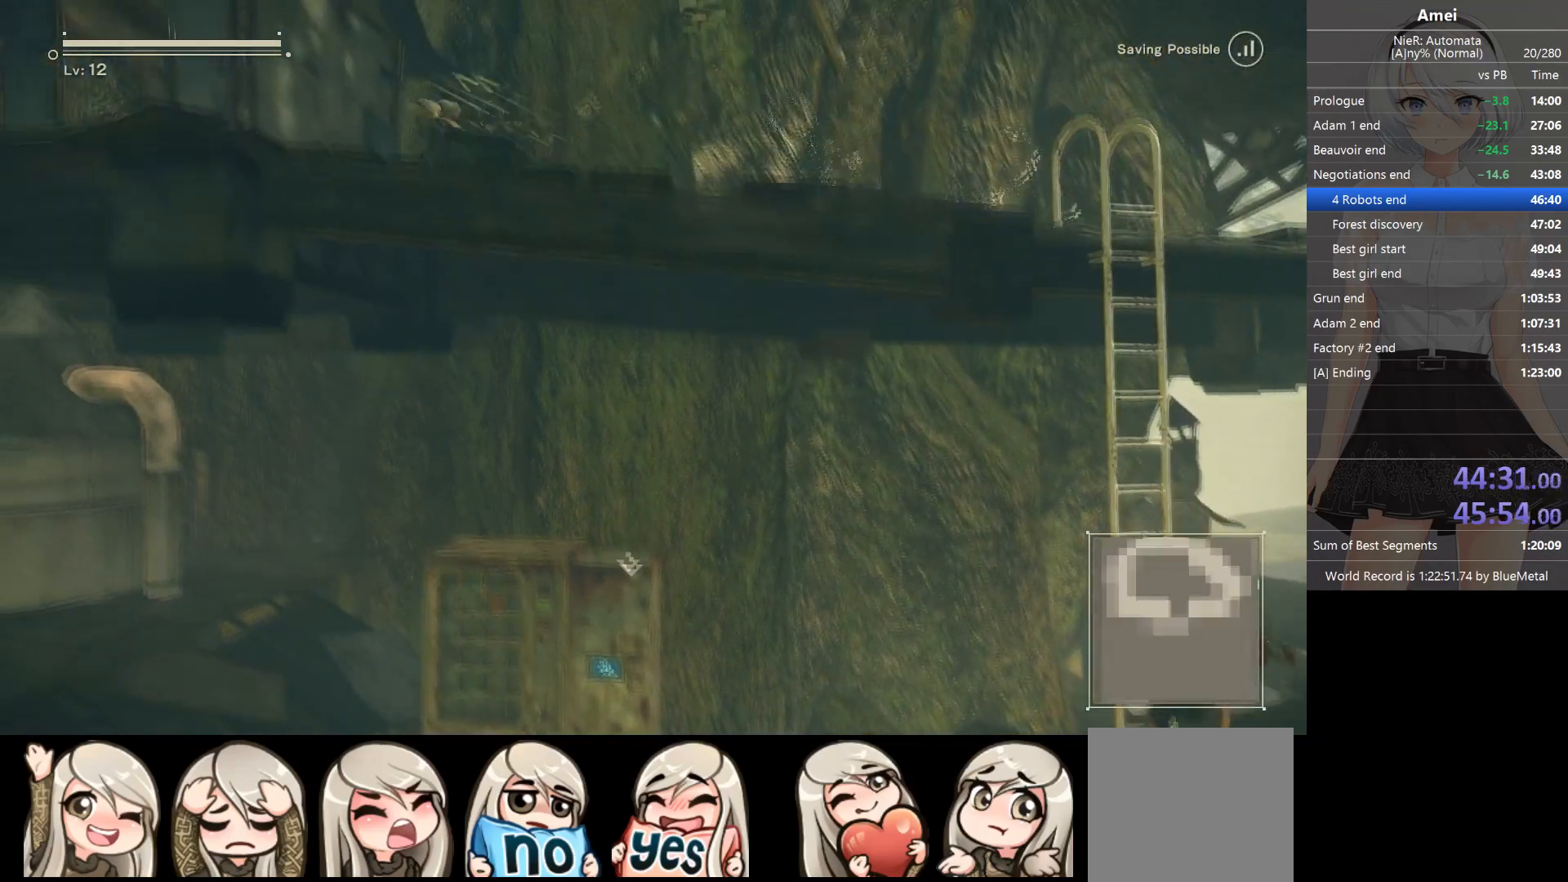
{"buttons": ["R2"], "left_stick": "up-left", "right_stick": "center", "events": [[267, "left_stick", "up-left"], [467, "B", "up"], [500, "R2", "down"]]}
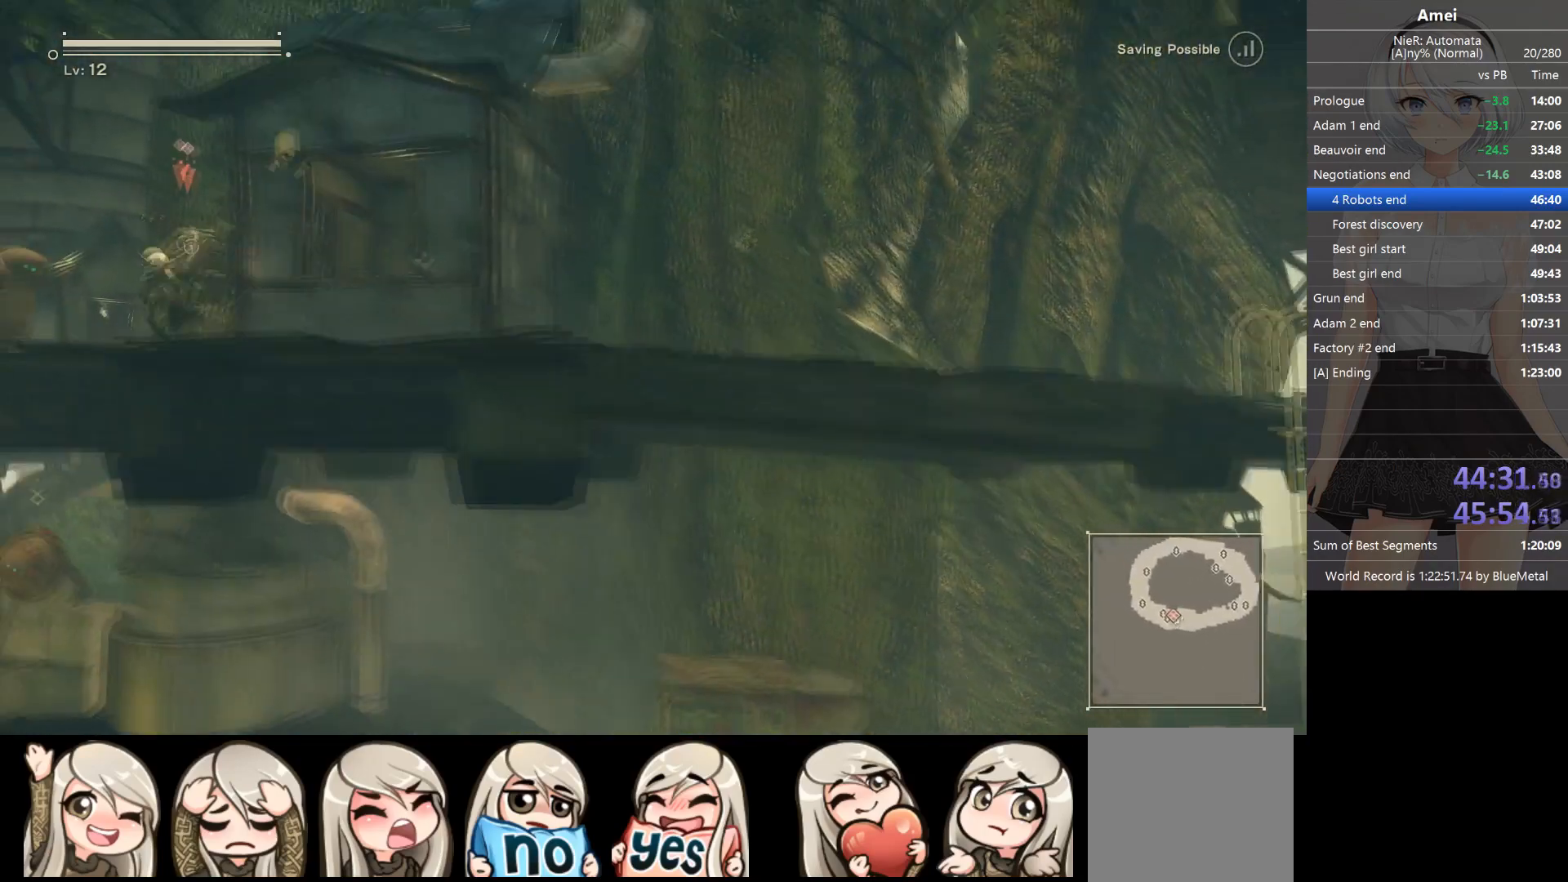
{"buttons": ["A"], "left_stick": "center", "right_stick": "center", "events": [[101, "B", "down"], [167, "R2", "up"], [167, "left_stick", "center"], [234, "A", "down"], [267, "B", "up"], [301, "B", "down"], [334, "A", "up"], [367, "A", "down"], [367, "B", "up"], [434, "B", "down"], [468, "B", "up"]]}
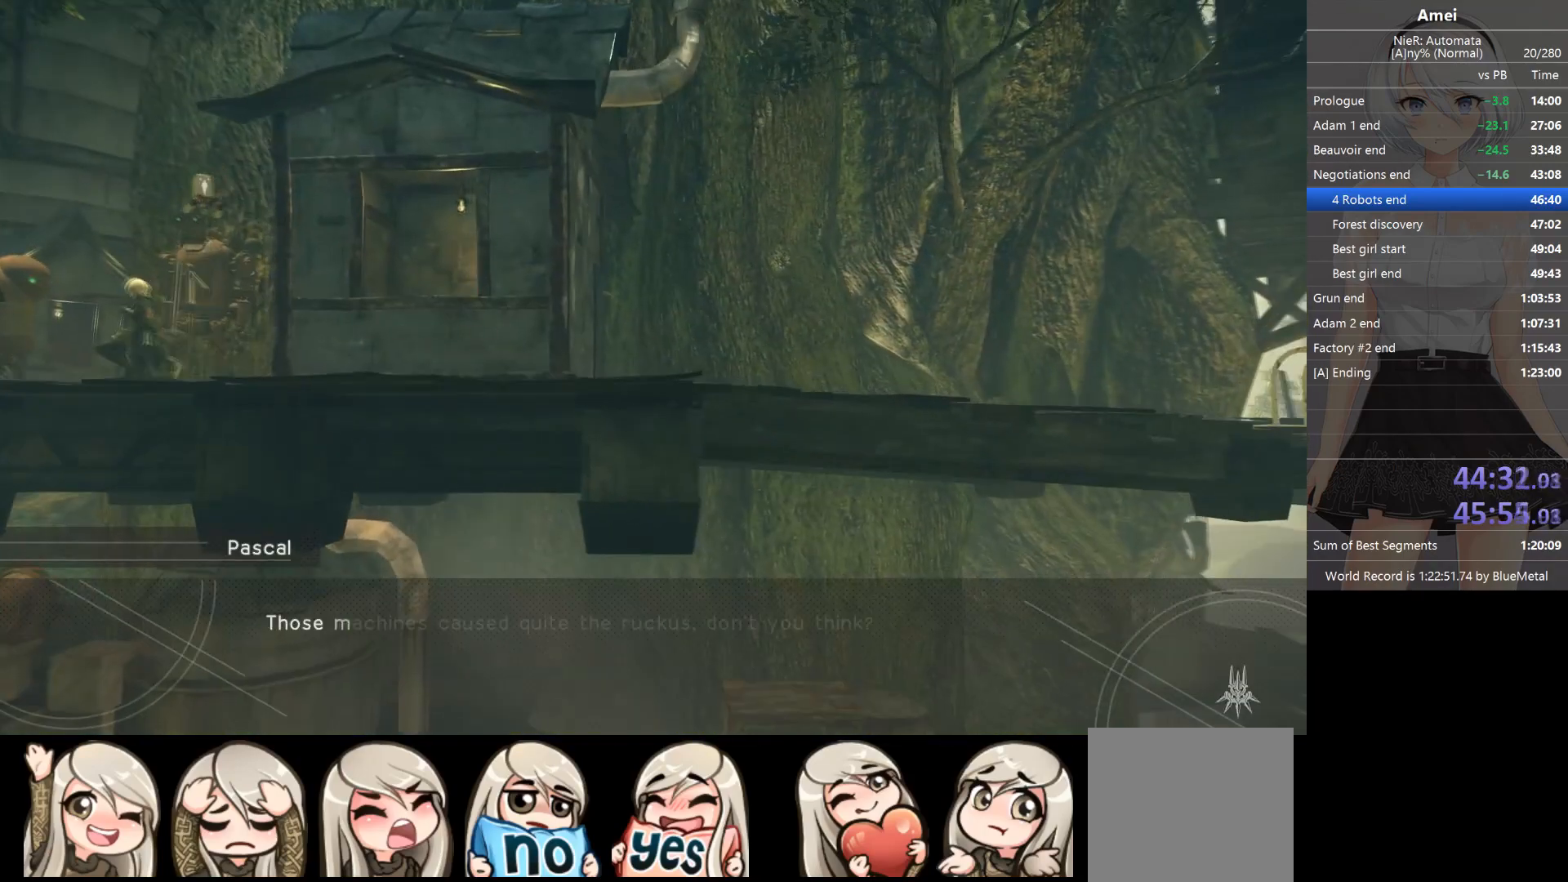
{"buttons": ["A"], "left_stick": "center", "right_stick": "center", "events": [[33, "A", "up"], [33, "B", "down"], [67, "B", "up"], [100, "A", "down"], [133, "B", "down"], [167, "B", "up"], [200, "B", "down"], [300, "A", "up"], [300, "B", "up"], [334, "B", "down"], [400, "B", "up"], [500, "A", "down"]]}
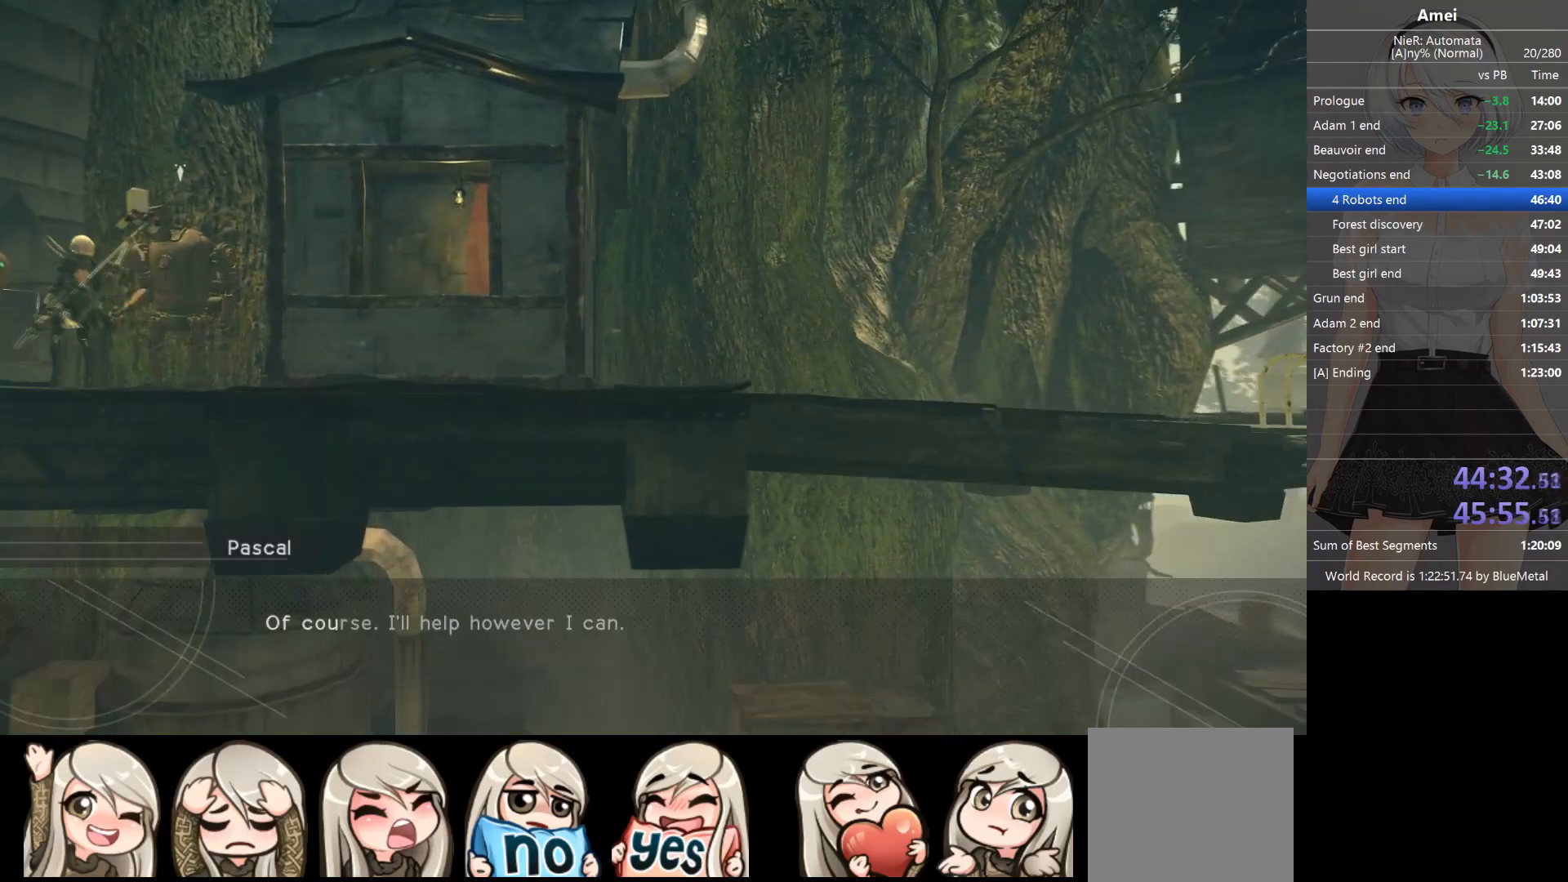
{"buttons": ["DPAD_UP"], "left_stick": "center", "right_stick": "center", "events": [[67, "A", "up"], [67, "DPAD_UP", "down"], [201, "DPAD_UP", "up"], [301, "DPAD_UP", "down"], [367, "DPAD_UP", "up"], [501, "DPAD_UP", "down"]]}
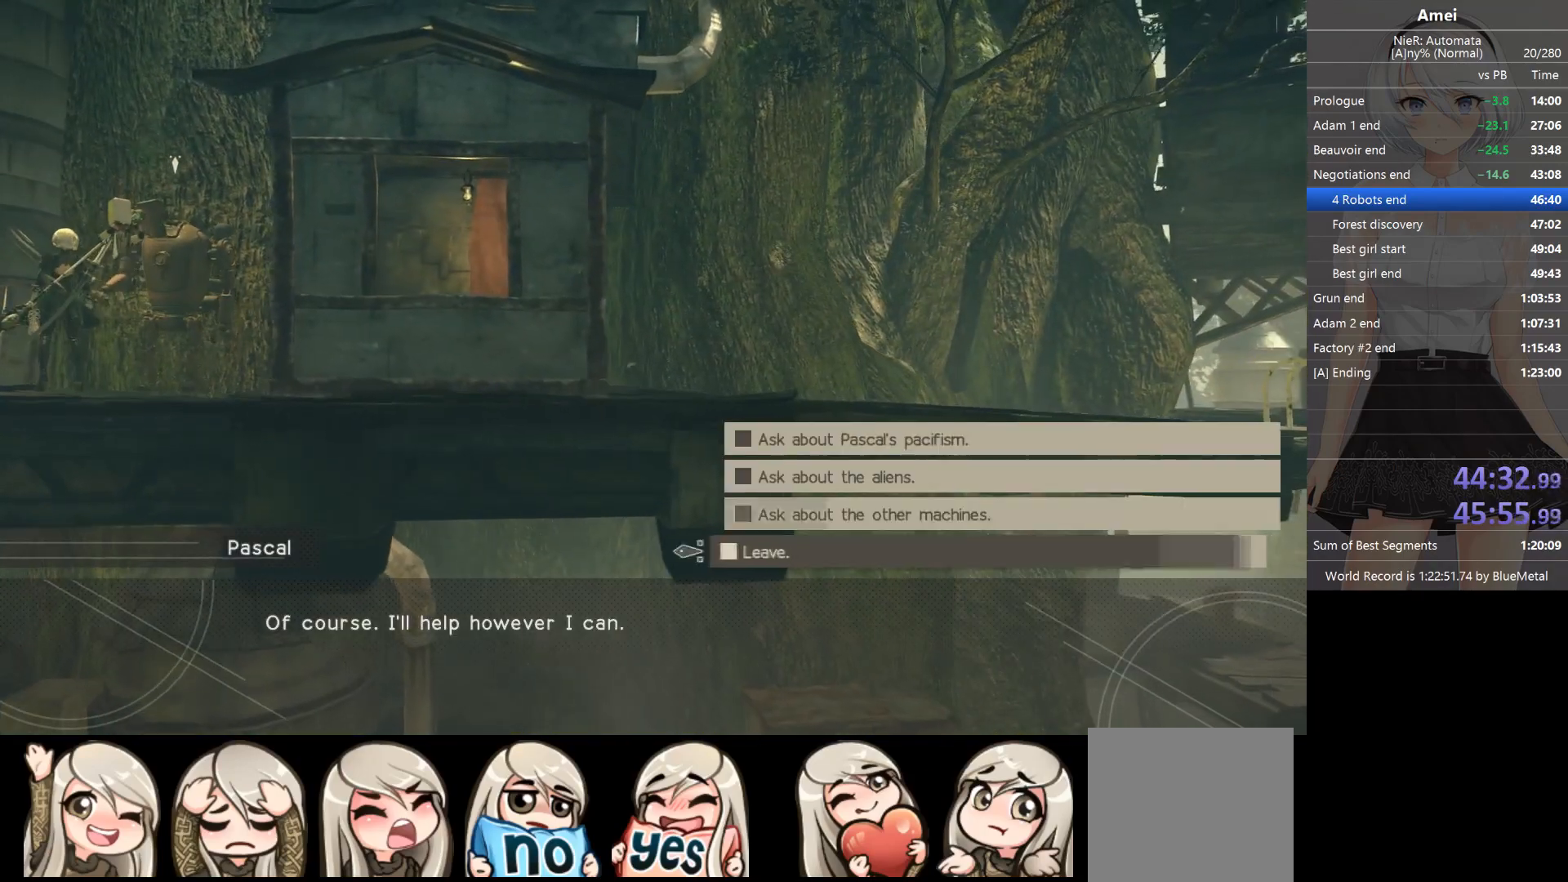
{"buttons": ["B"], "left_stick": "right", "right_stick": "center", "events": [[100, "DPAD_UP", "up"], [167, "A", "down"], [234, "A", "up"], [300, "A", "down"], [334, "A", "up"], [367, "B", "down"], [367, "left_stick", "right"], [400, "A", "down"], [434, "B", "up"], [467, "B", "down"], [500, "A", "up"]]}
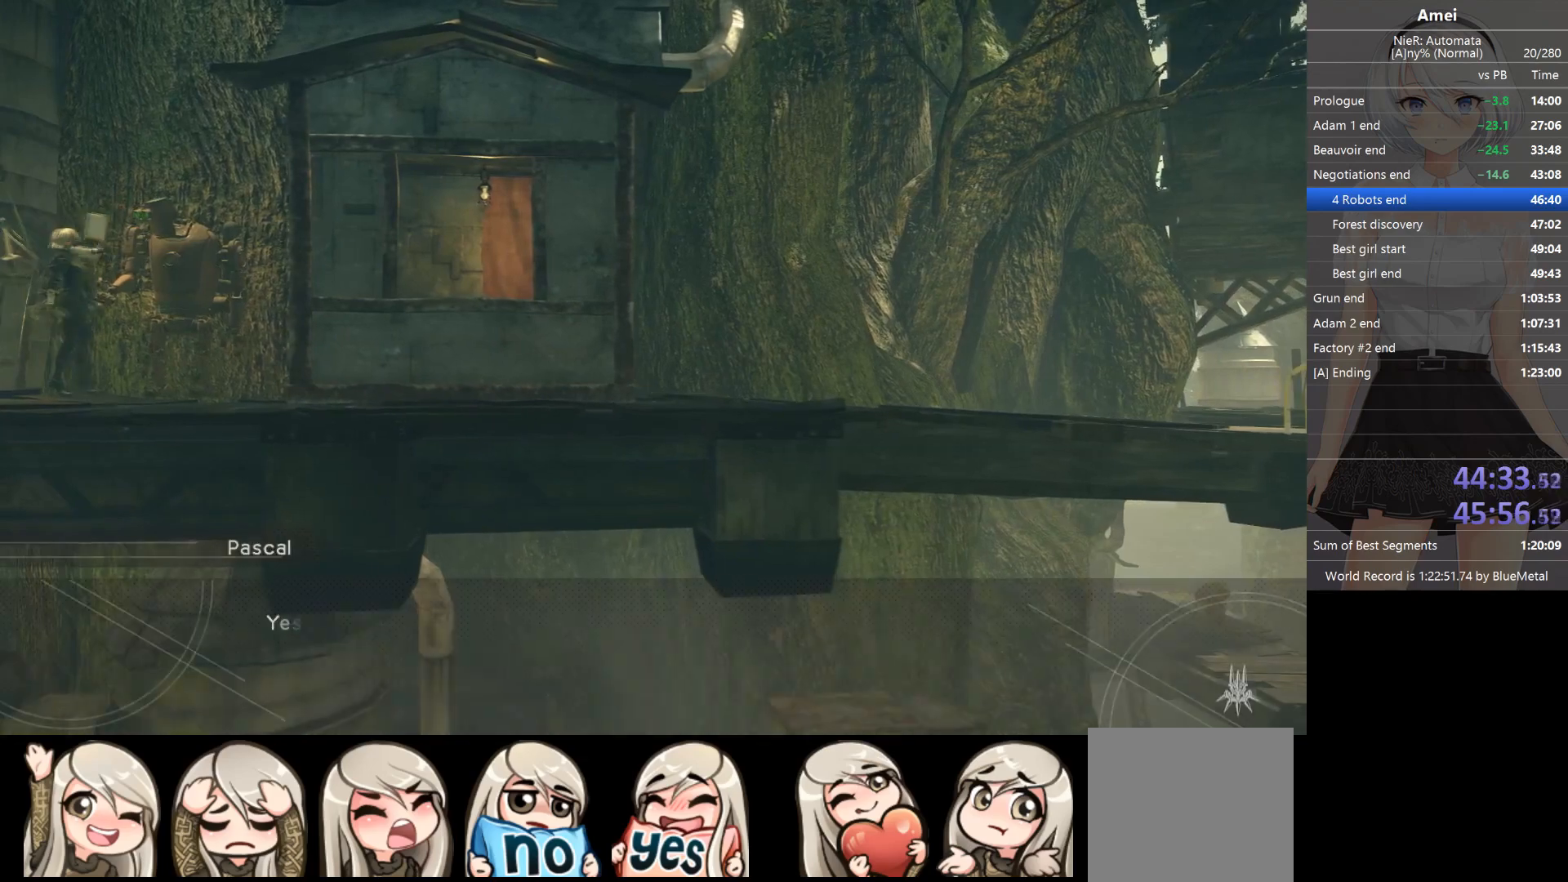
{"buttons": ["A", "B"], "left_stick": "right", "right_stick": "center", "events": [[34, "B", "up"], [67, "B", "down"], [101, "A", "down"], [334, "B", "up"], [367, "B", "down"], [434, "B", "up"], [468, "A", "up"], [468, "B", "down"], [501, "A", "down"]]}
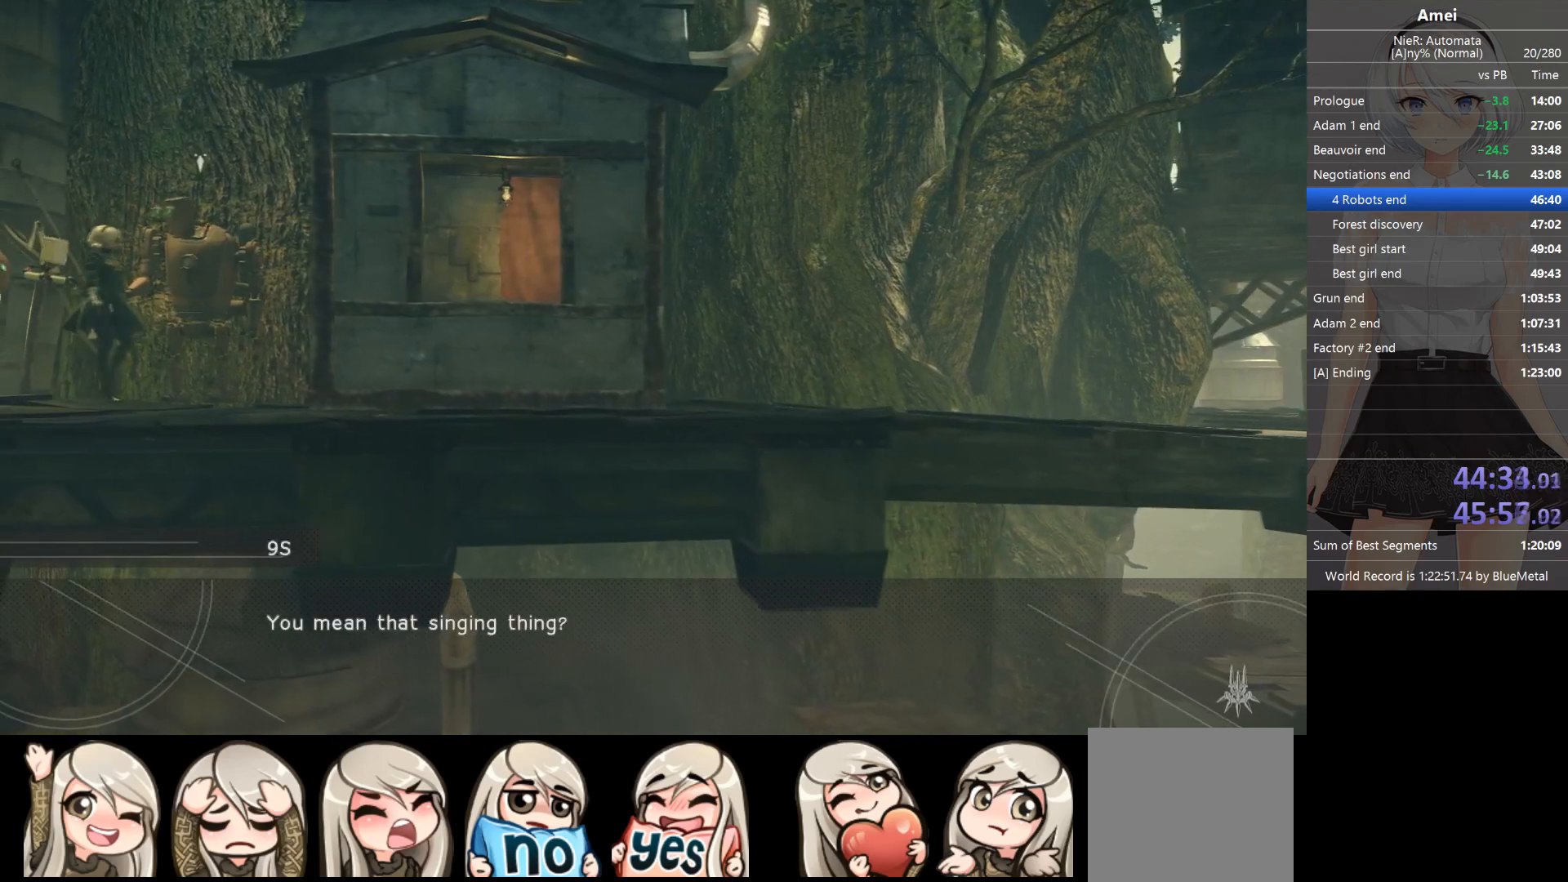
{"buttons": ["A", "B"], "left_stick": "right", "right_stick": "center", "events": [[33, "B", "up"], [67, "B", "down"], [400, "A", "up"], [434, "A", "down"]]}
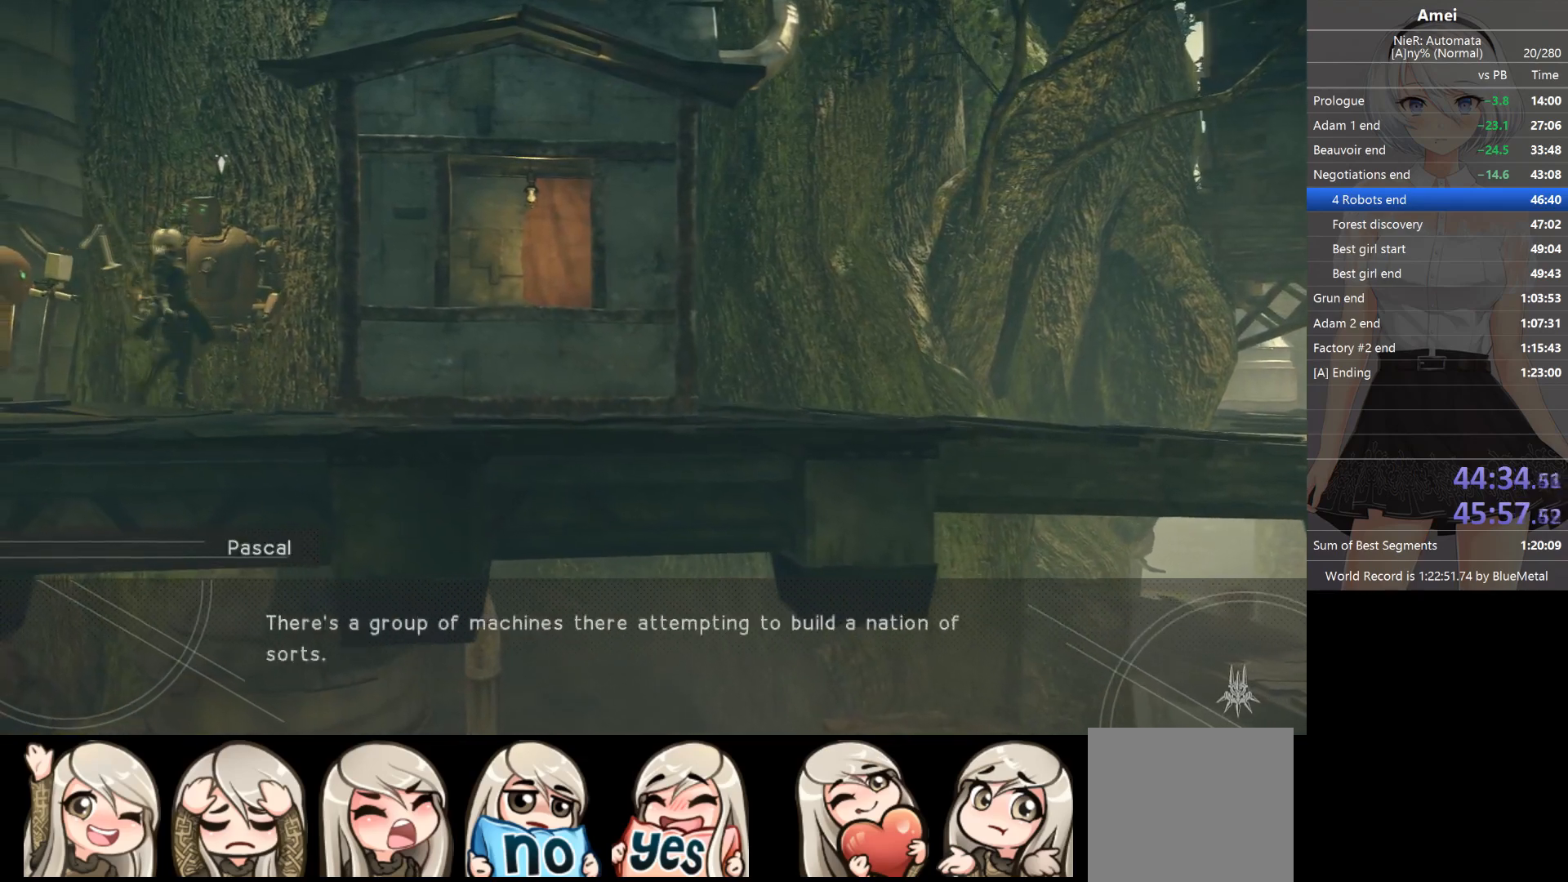
{"buttons": ["A", "B"], "left_stick": "right", "right_stick": "center", "events": [[34, "B", "up"], [67, "B", "down"], [201, "A", "up"], [234, "A", "down"], [234, "B", "up"], [267, "B", "down"], [434, "B", "up"], [468, "A", "up"], [501, "A", "down"], [501, "B", "down"]]}
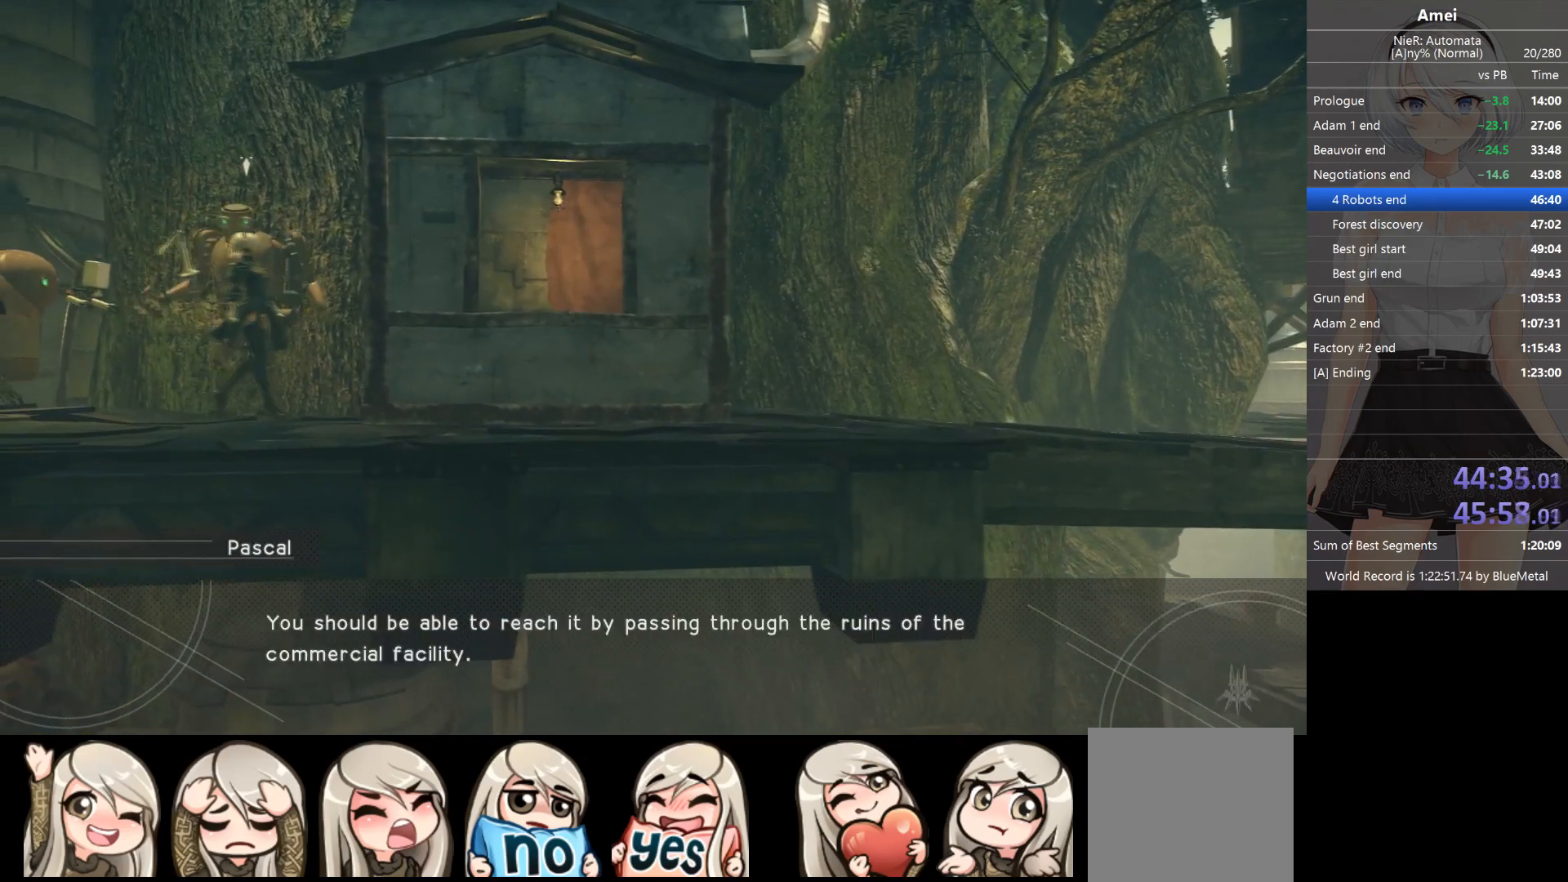
{"buttons": ["B"], "left_stick": "right", "right_stick": "center", "events": [[67, "B", "up"], [100, "B", "down"], [167, "B", "up"], [200, "B", "down"], [467, "B", "up"], [500, "A", "up"], [500, "B", "down"]]}
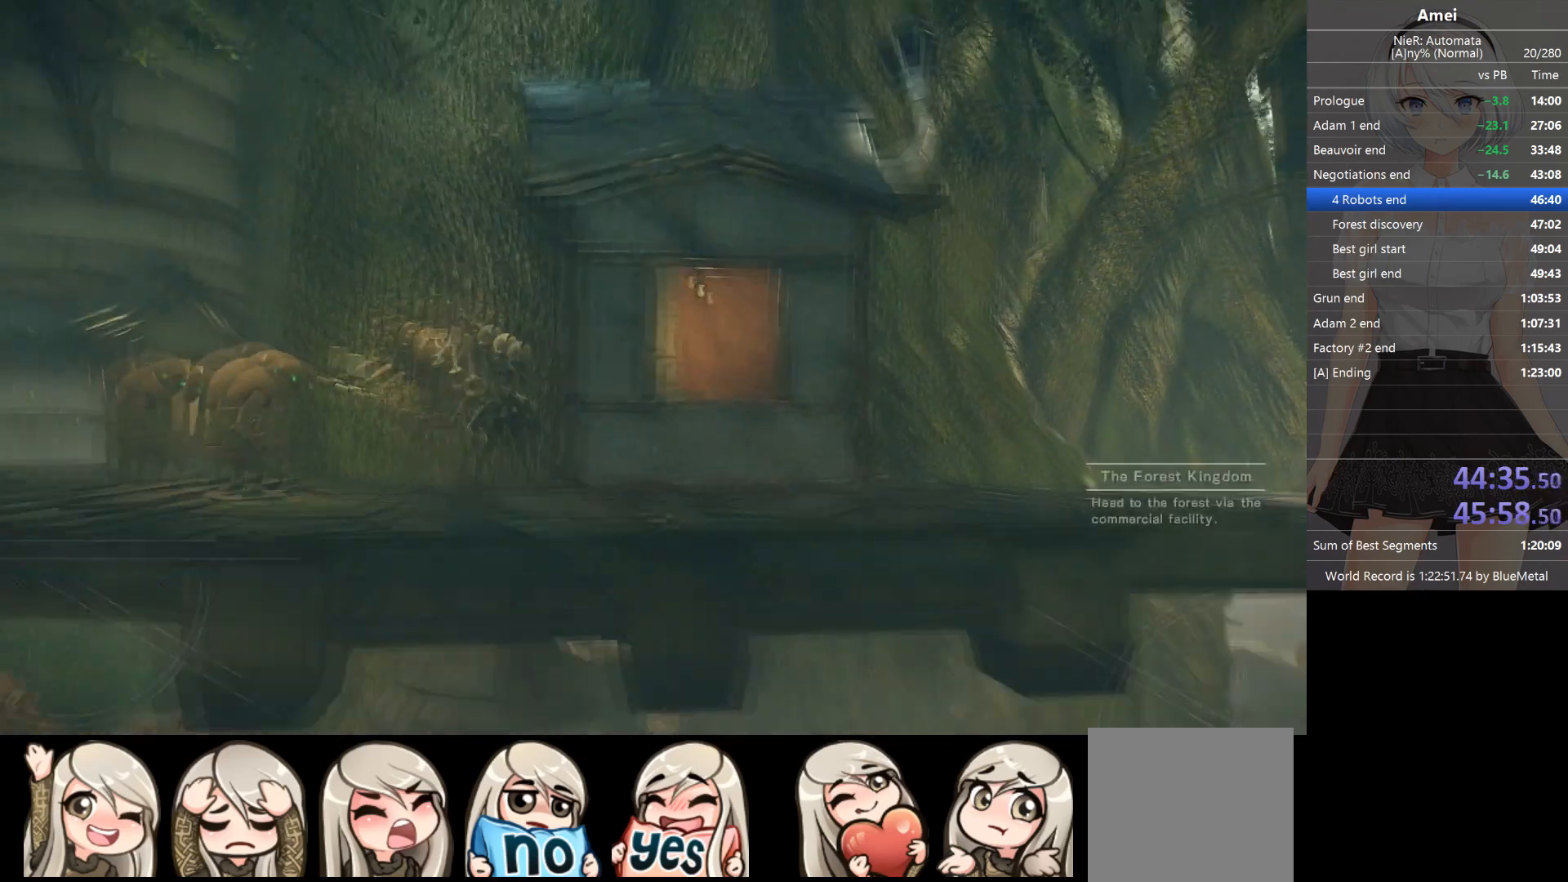
{"buttons": ["B"], "left_stick": "down-right", "right_stick": "center", "events": [[34, "A", "down"], [101, "A", "up"], [101, "B", "up"], [301, "B", "down"], [367, "left_stick", "down-right"]]}
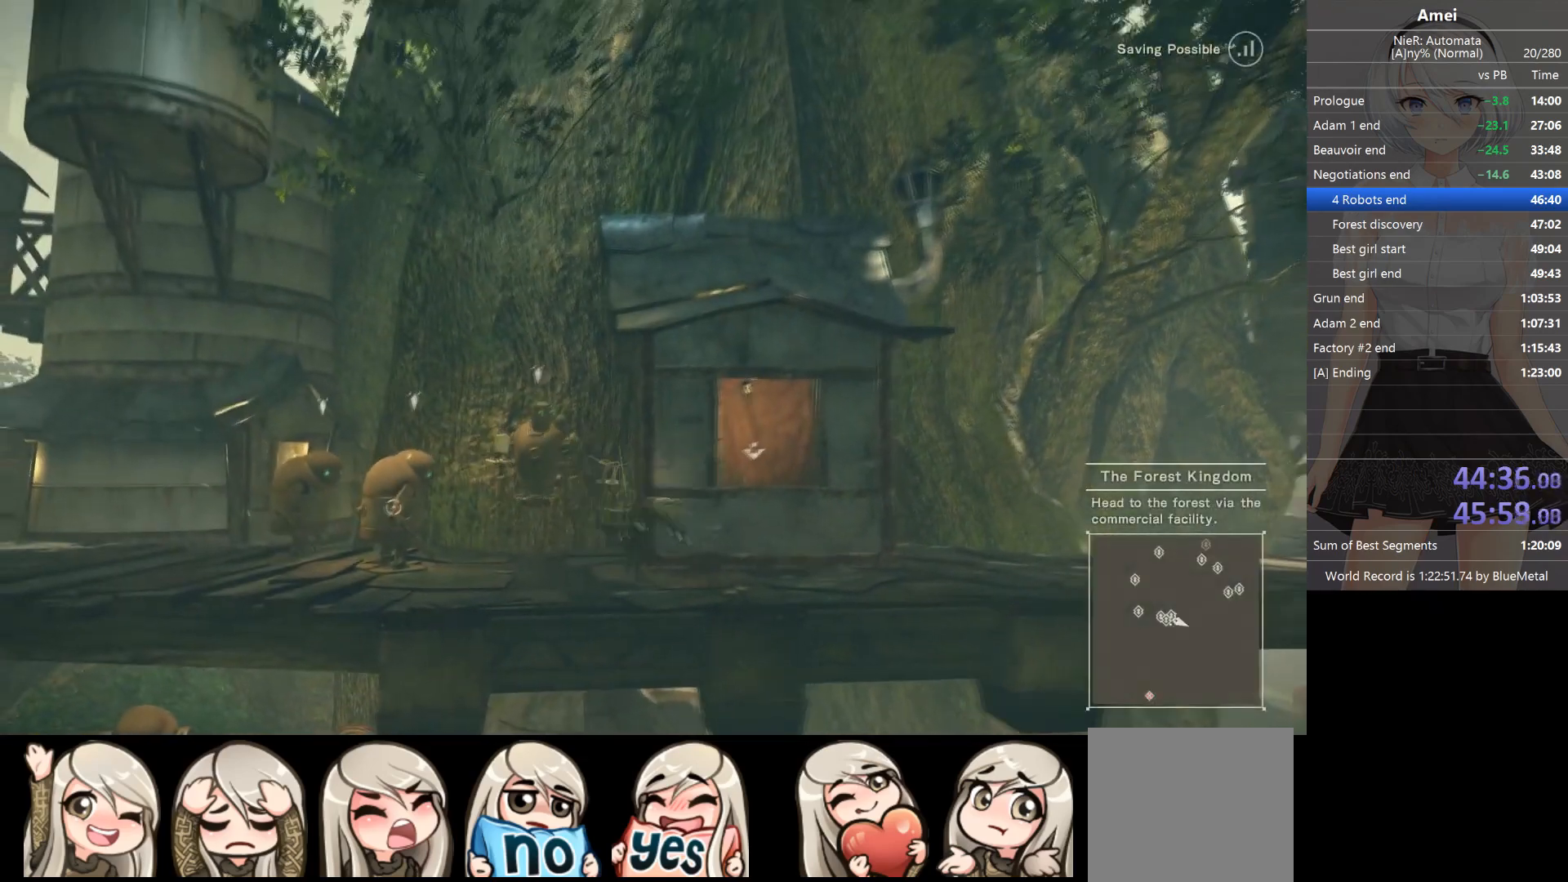
{"buttons": ["B"], "left_stick": "right", "right_stick": "center", "events": [[67, "left_stick", "right"]]}
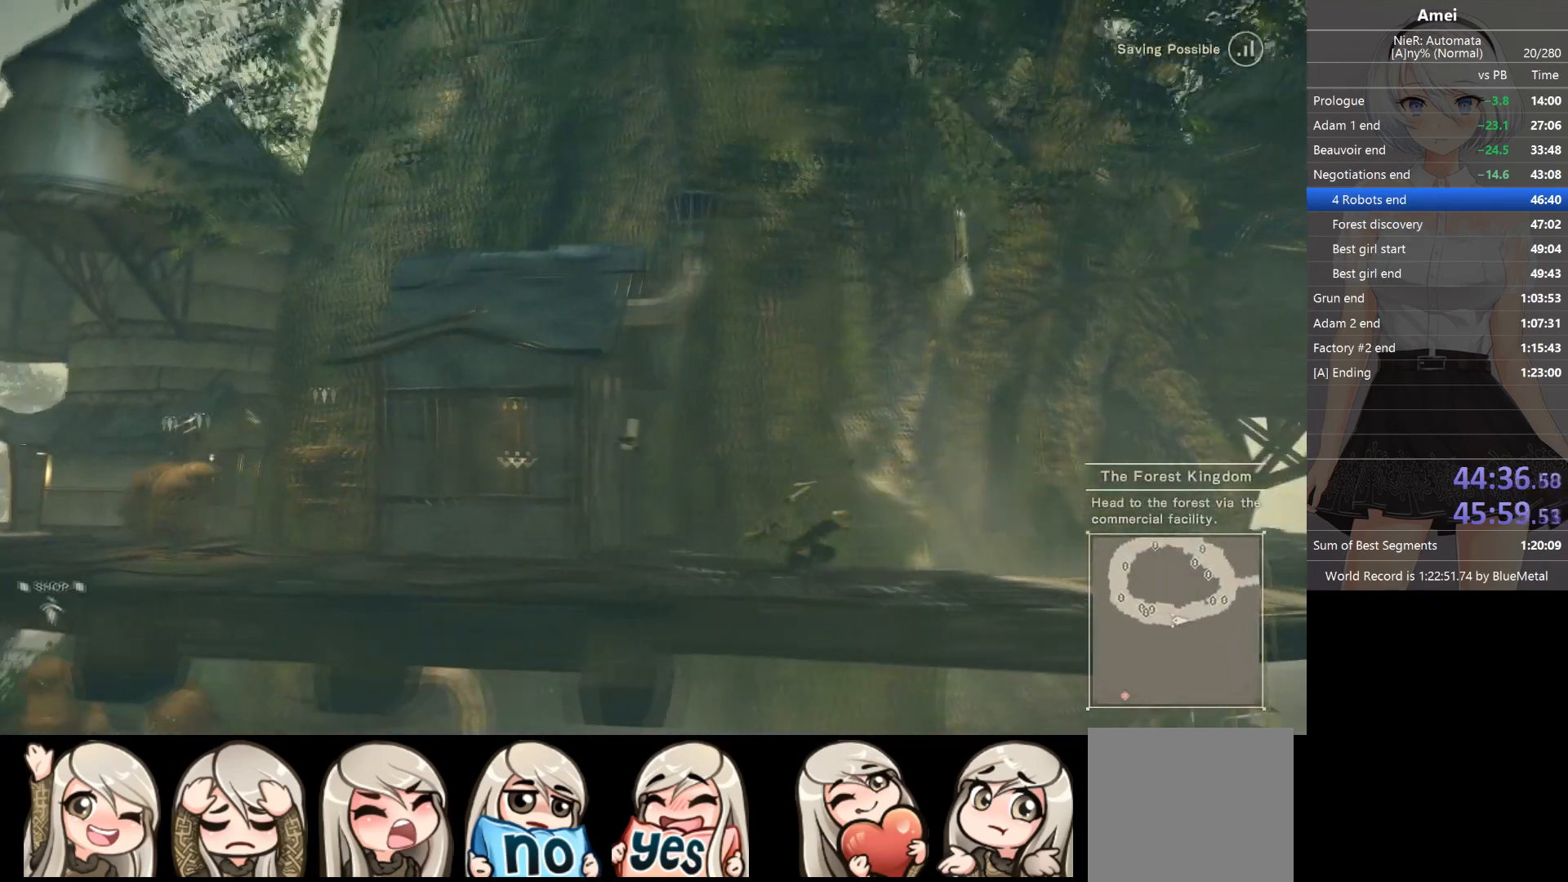
{"buttons": [], "left_stick": "down-right", "right_stick": "center", "events": [[234, "B", "up"], [468, "left_stick", "down-right"]]}
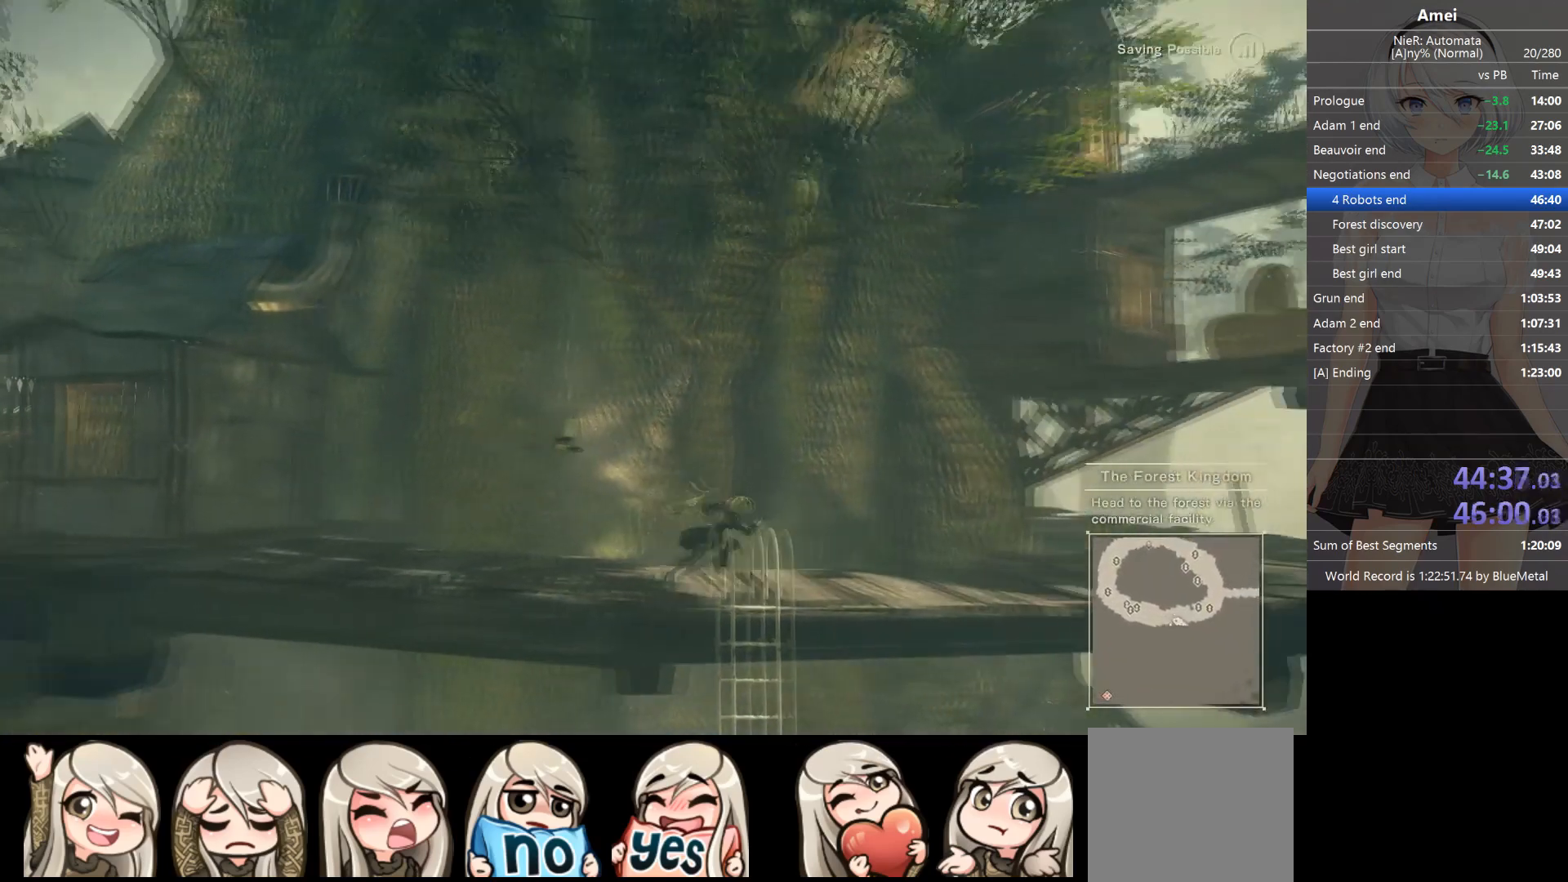
{"buttons": [], "left_stick": "down-right", "right_stick": "center", "events": [[67, "left_stick", "down"], [233, "left_stick", "down-left"], [434, "left_stick", "down-right"]]}
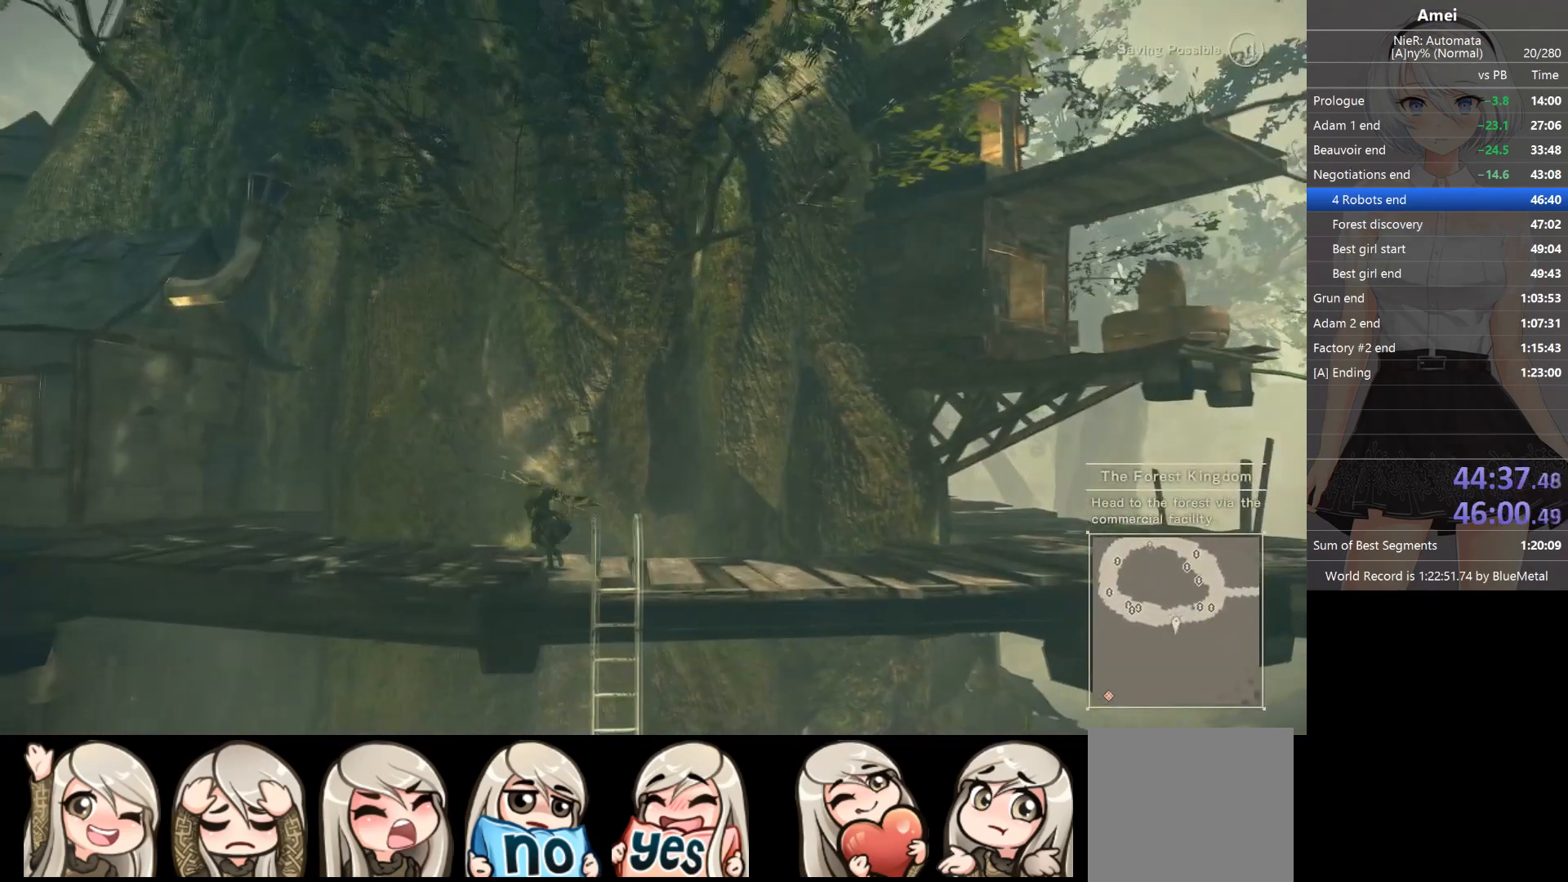
{"buttons": [], "left_stick": "down", "right_stick": "center", "events": [[267, "left_stick", "down"]]}
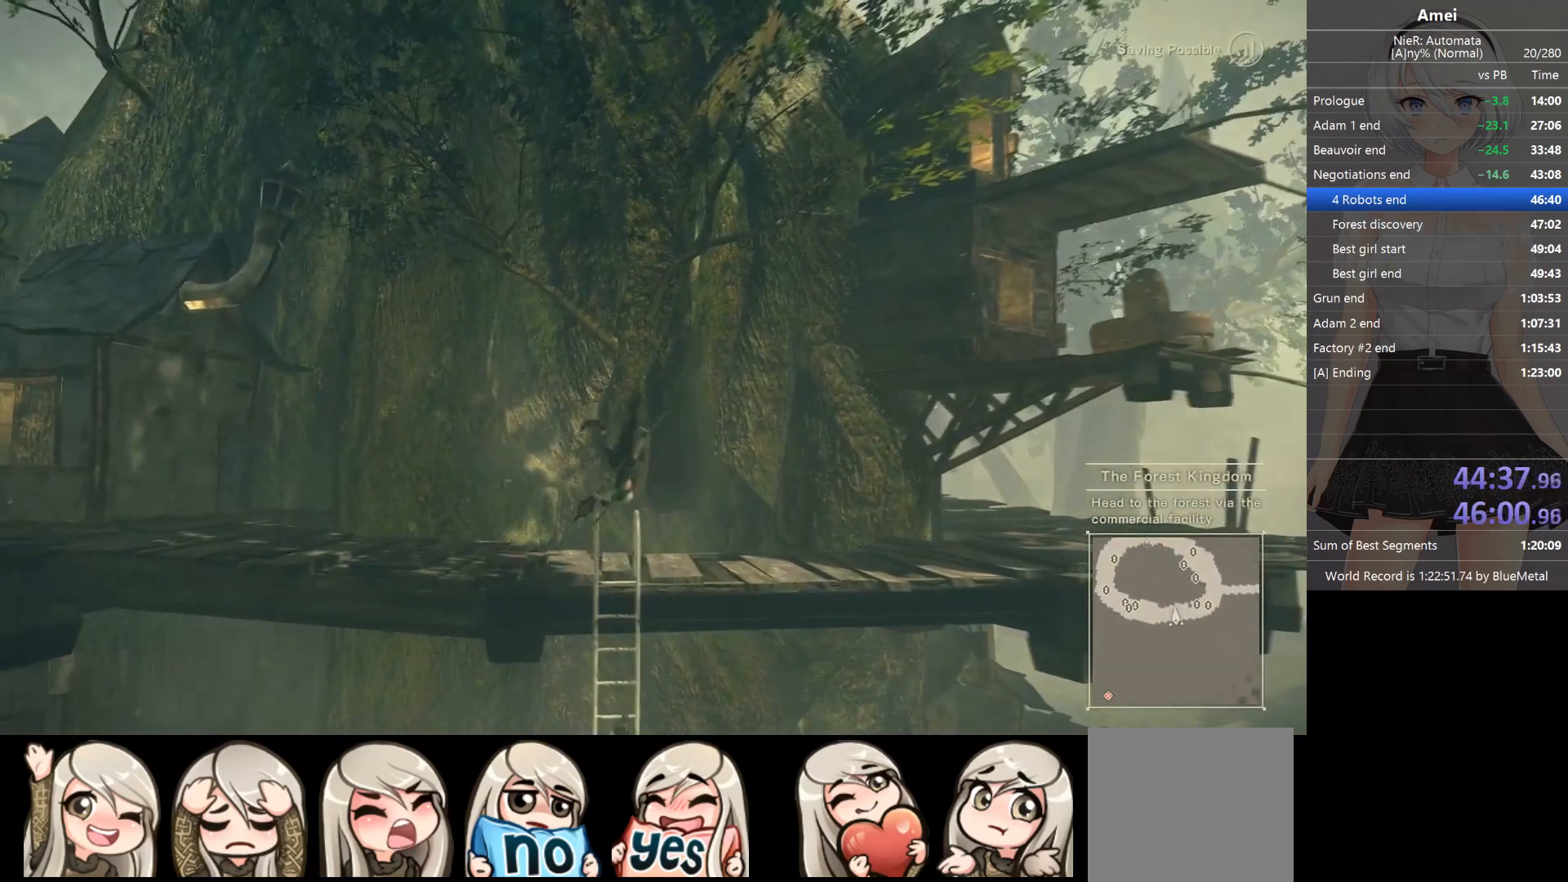
{"buttons": [], "left_stick": "down-left", "right_stick": "center", "events": [[433, "left_stick", "down-left"]]}
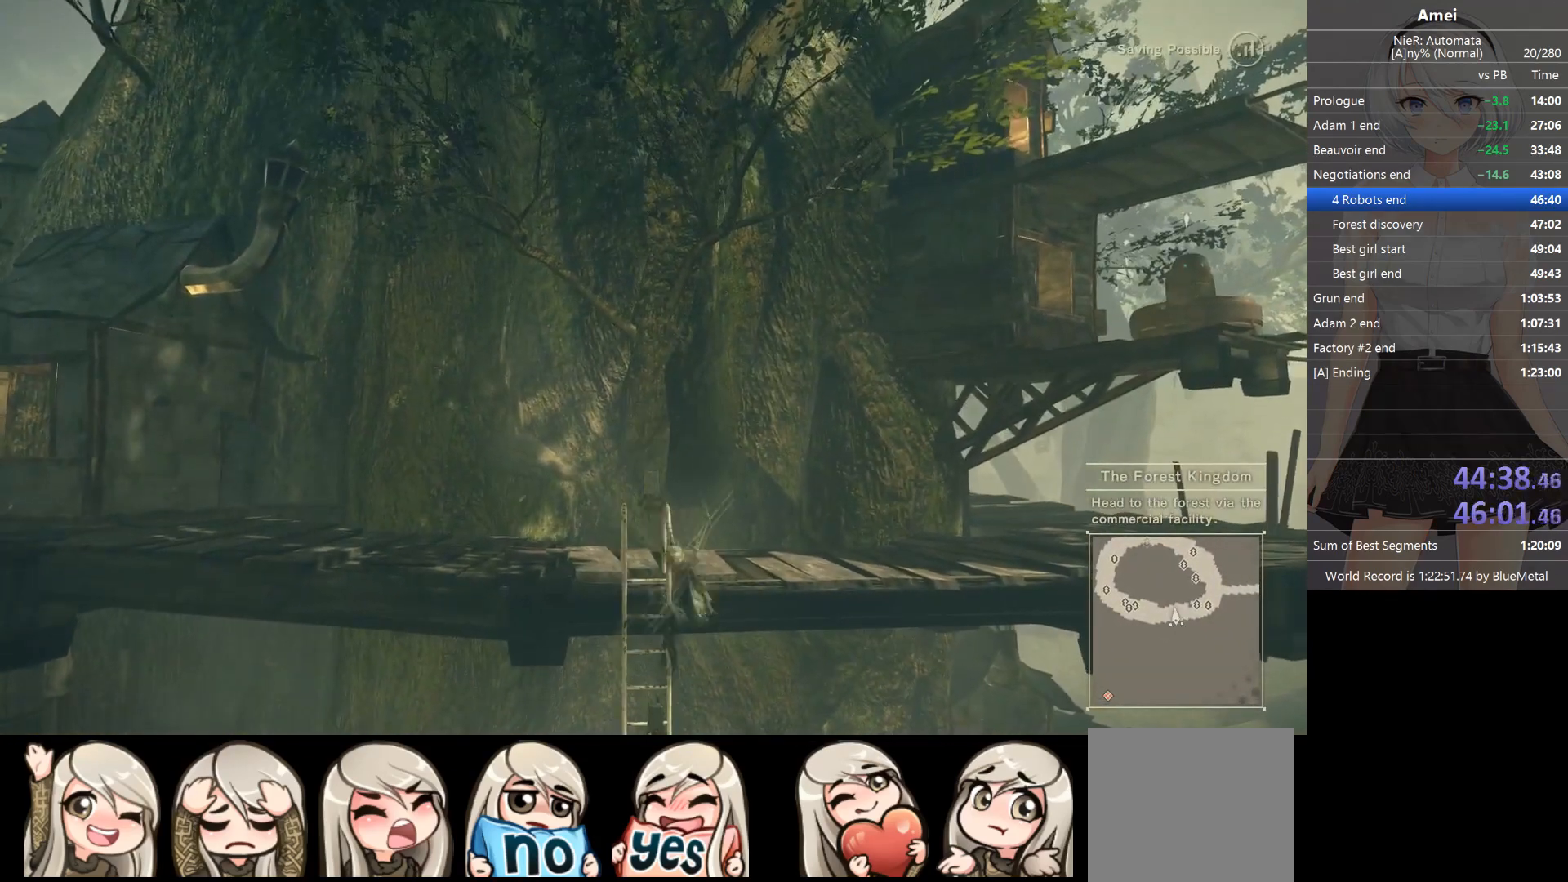
{"buttons": ["B"], "left_stick": "left", "right_stick": "center", "events": [[200, "R2", "down"], [300, "left_stick", "left"], [334, "R2", "up"], [367, "B", "down"]]}
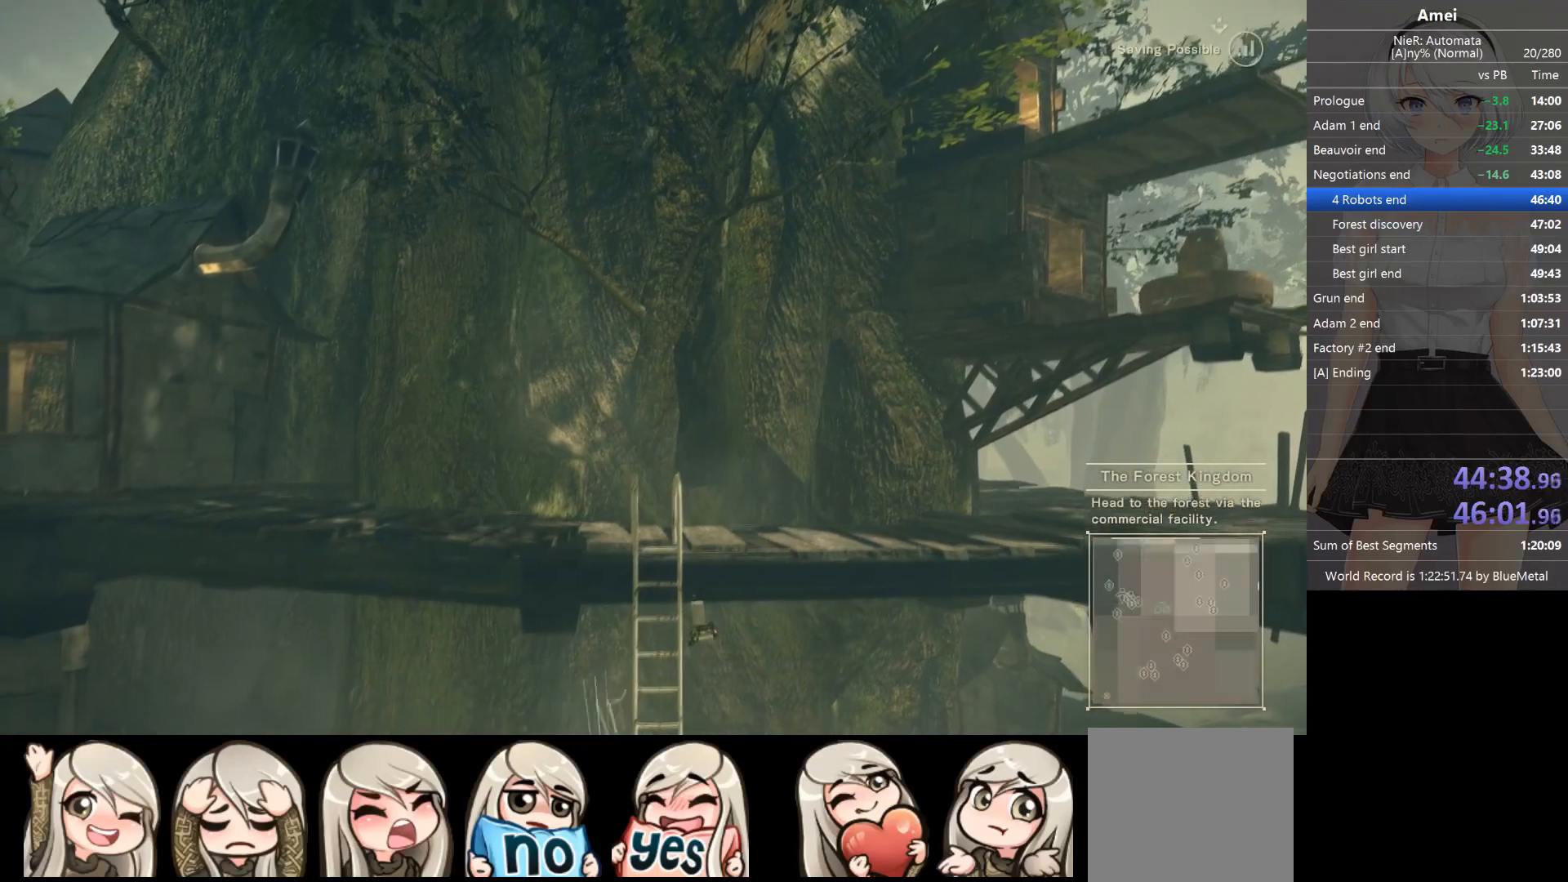
{"buttons": ["B"], "left_stick": "left", "right_stick": "center", "events": []}
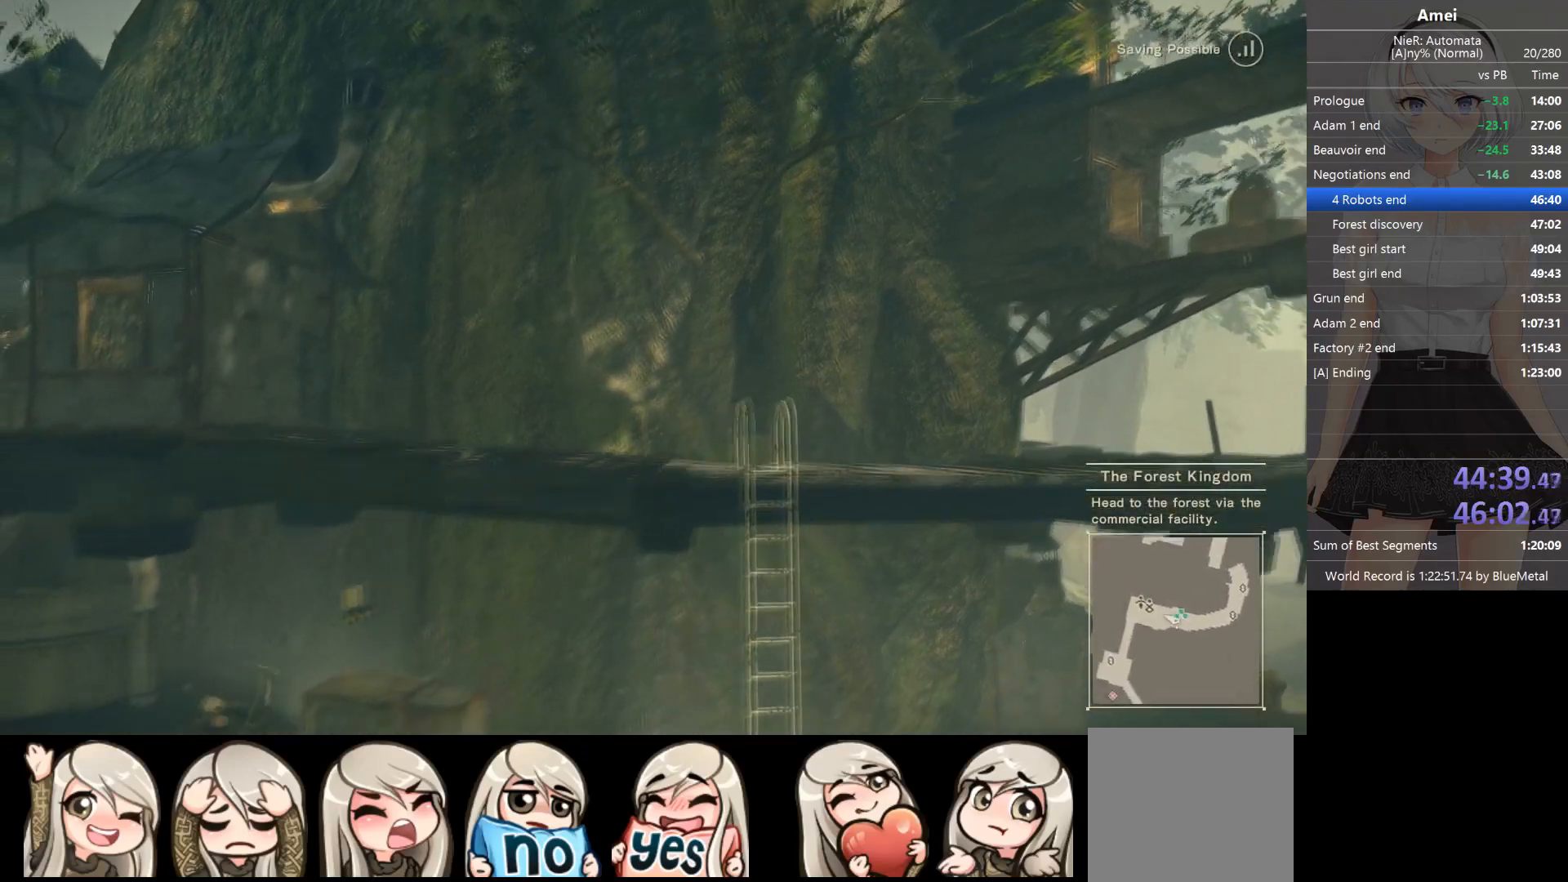
{"buttons": ["B"], "left_stick": "up-left", "right_stick": "center", "events": [[67, "B", "up"], [100, "B", "down"], [400, "left_stick", "up-left"]]}
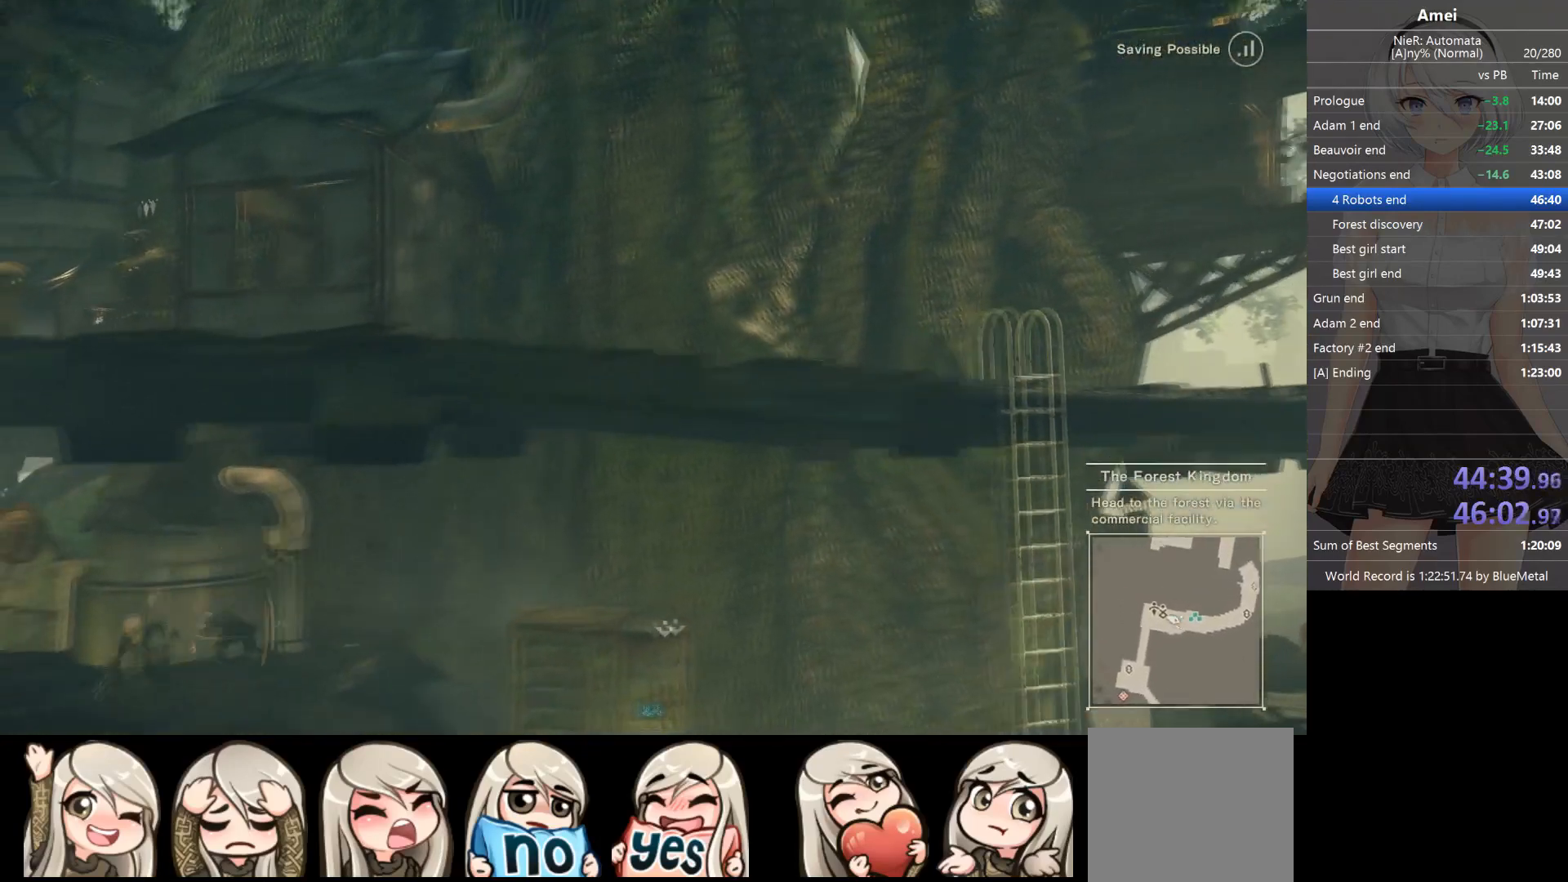
{"buttons": ["A", "B"], "left_stick": "center", "right_stick": "center", "events": [[200, "B", "up"], [267, "R2", "down"], [333, "B", "down"], [367, "R2", "up"], [367, "left_stick", "center"], [400, "A", "down"], [400, "B", "up"], [400, "right_stick", "down-right"], [500, "B", "down"], [500, "right_stick", "center"]]}
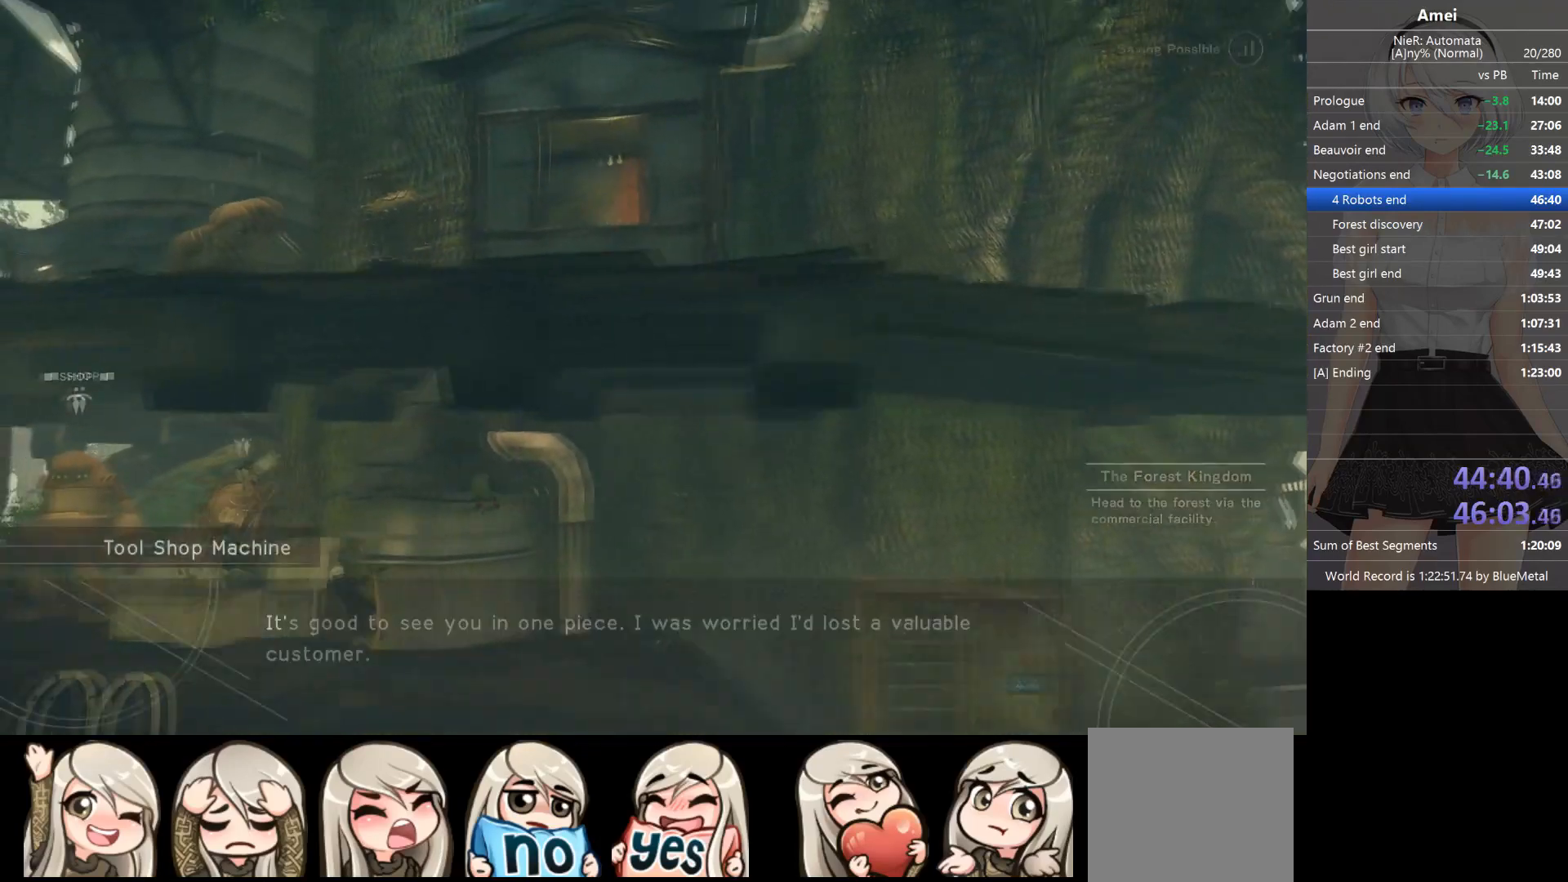
{"buttons": ["B"], "left_stick": "center", "right_stick": "center", "events": [[33, "B", "up"], [100, "B", "down"], [134, "B", "up"], [200, "B", "down"], [267, "A", "up"], [267, "B", "up"], [300, "B", "down"], [400, "B", "up"], [467, "B", "down"]]}
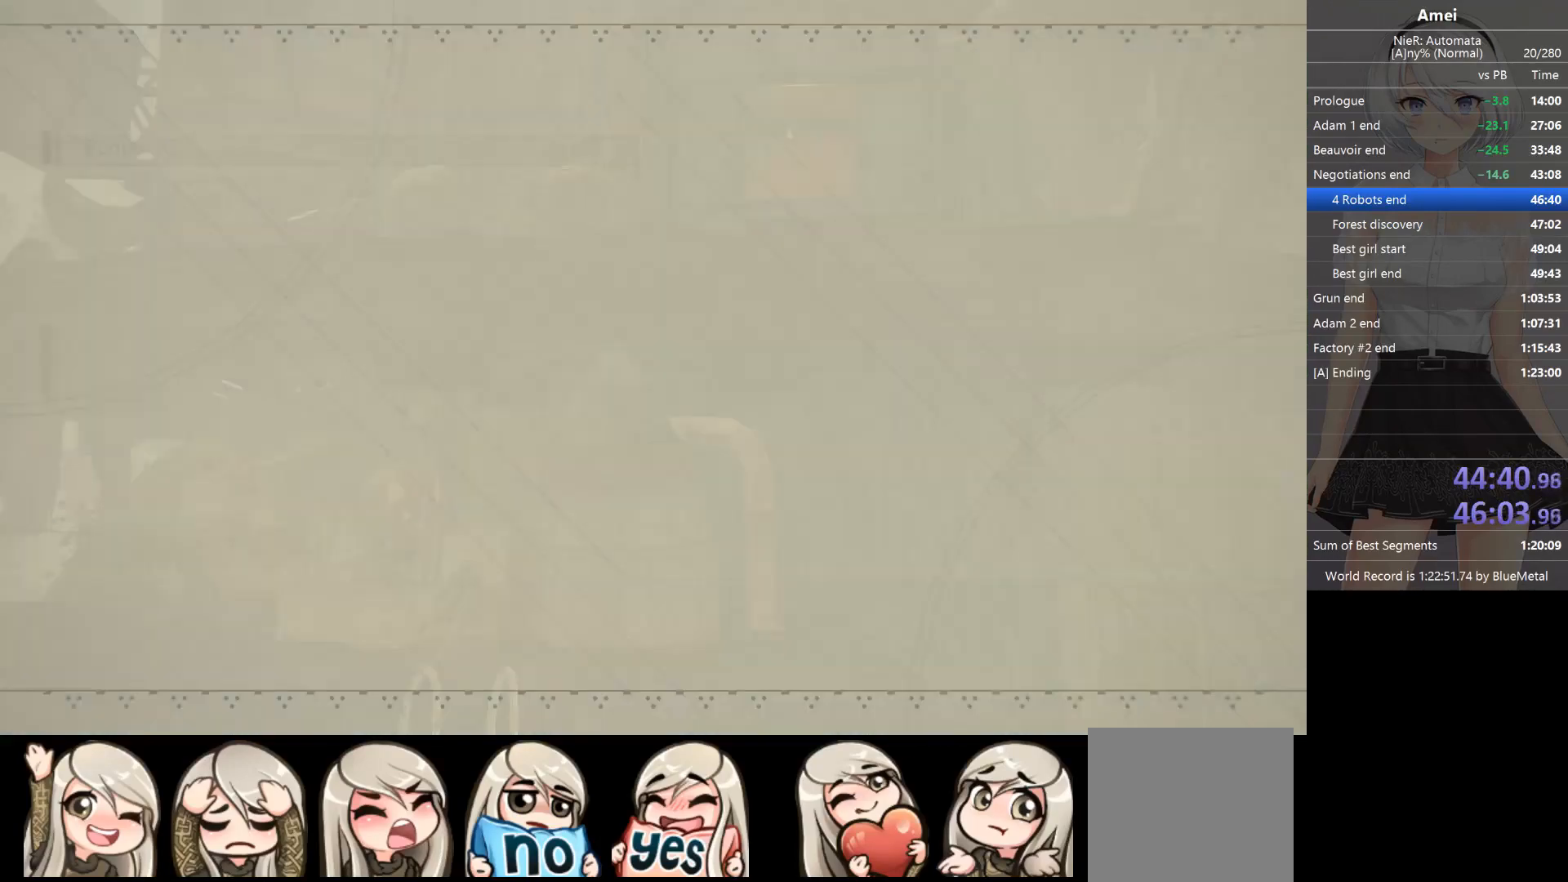
{"buttons": [], "left_stick": "center", "right_stick": "center", "events": [[33, "B", "up"], [300, "DPAD_DOWN", "down"], [400, "A", "down"], [400, "DPAD_DOWN", "up"], [467, "A", "up"]]}